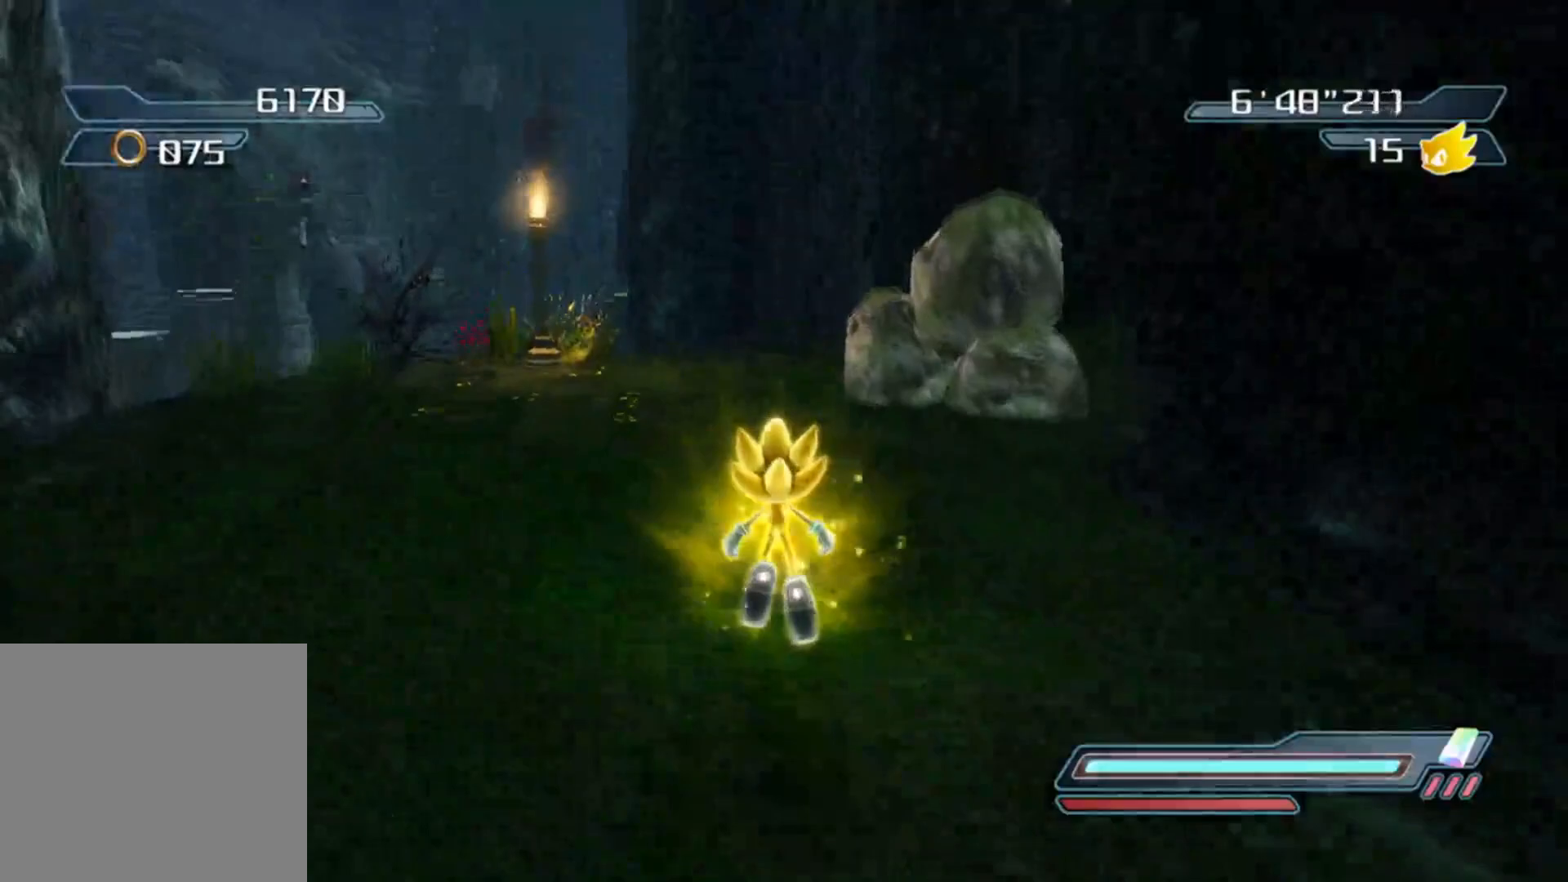
Gameplay with a controller (Xbox layout); each line is a JSON object with the inputs held at the frame after it. "events" lists button and stick changes between this image and that frame as [ms after this image, input, new state], when the widget could be followed in between.
{"buttons": [], "left_stick": "up-left", "right_stick": "left", "events": []}
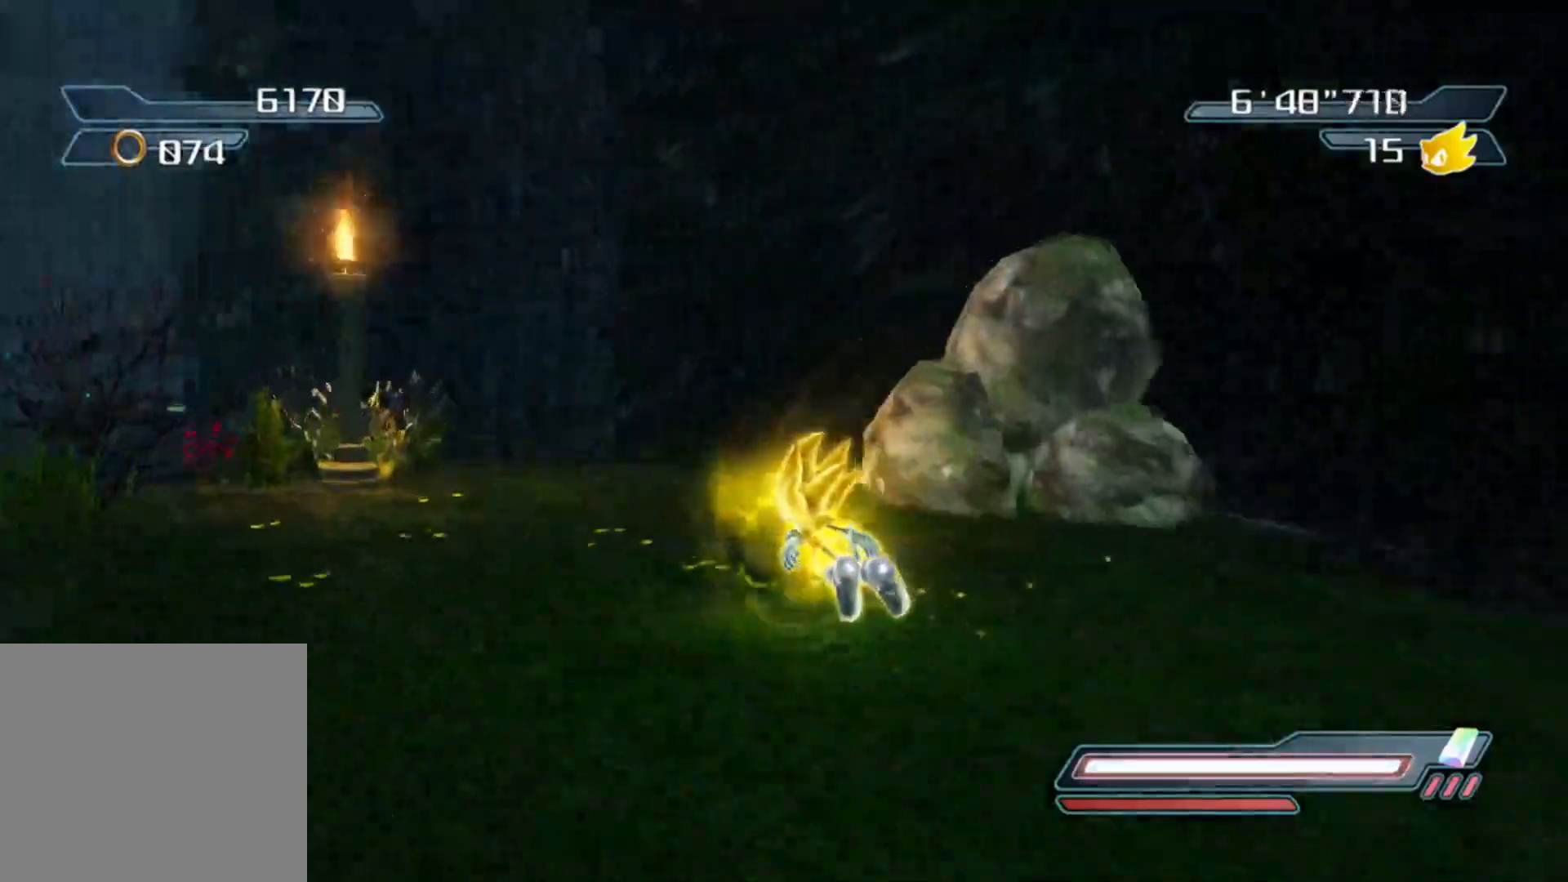
{"buttons": [], "left_stick": "center", "right_stick": "left", "events": [[50, "left_stick", "up"], [400, "left_stick", "center"]]}
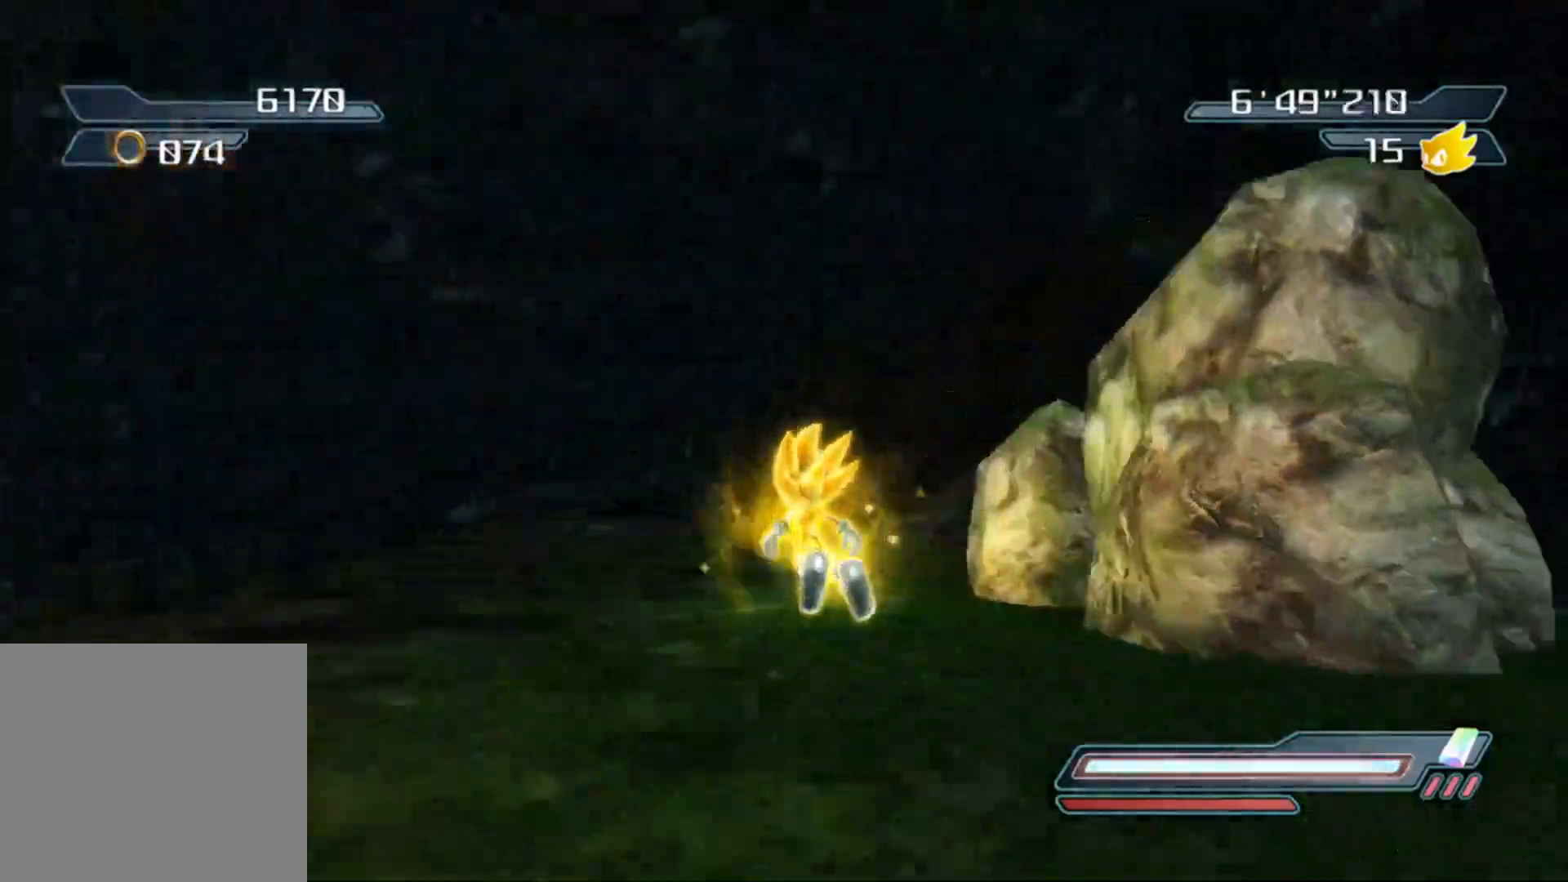
{"buttons": [], "left_stick": "down-right", "right_stick": "left", "events": [[200, "left_stick", "down"], [317, "left_stick", "down-right"]]}
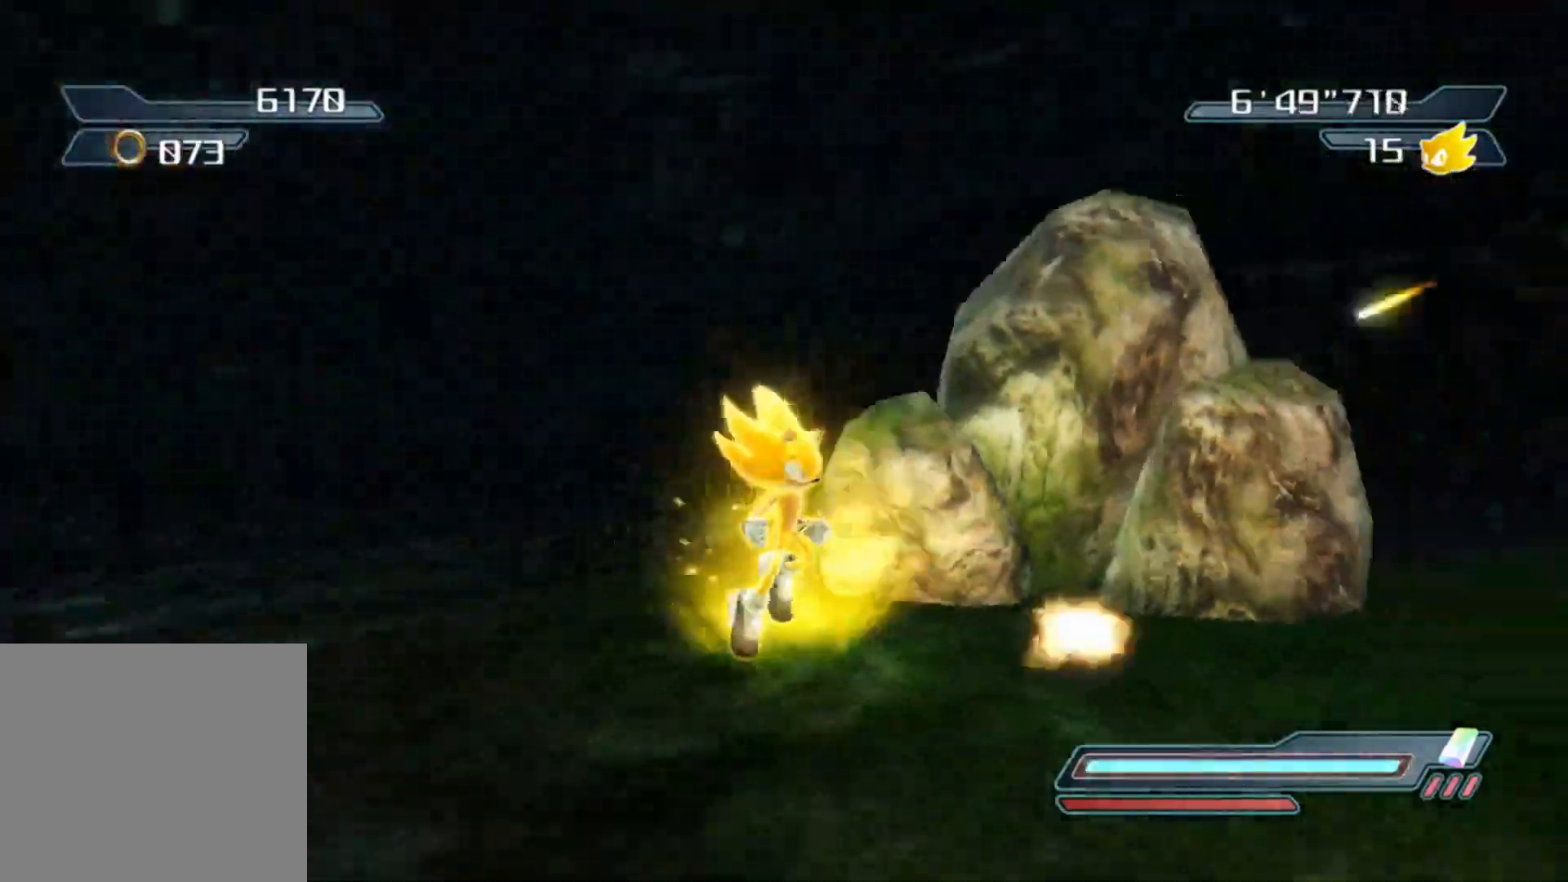
{"buttons": [], "left_stick": "right", "right_stick": "center", "events": [[250, "left_stick", "right"], [367, "right_stick", "center"]]}
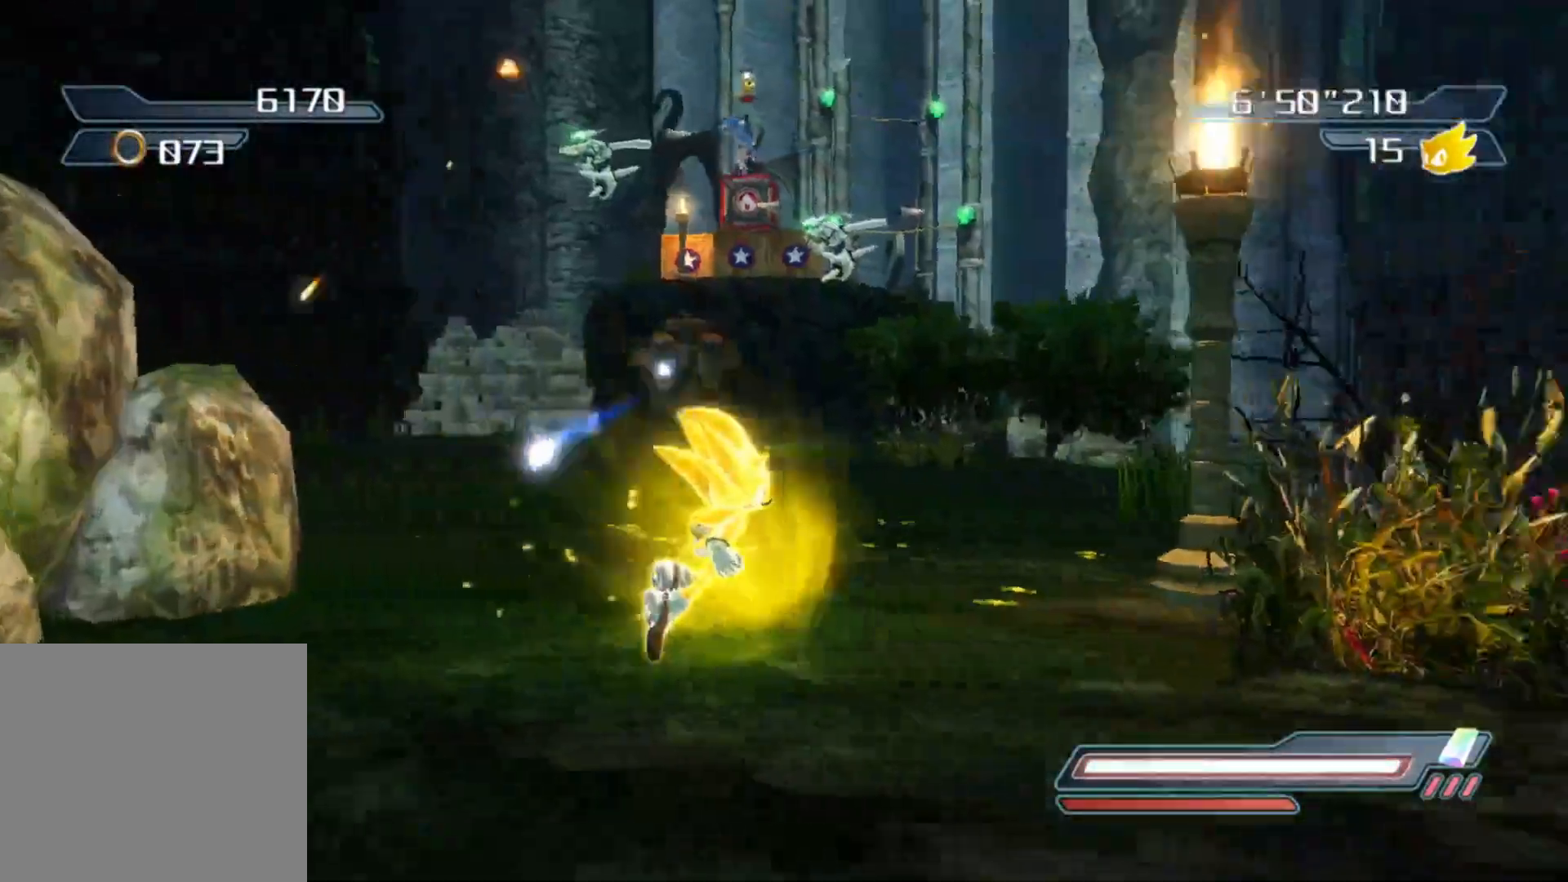
{"buttons": [], "left_stick": "up", "right_stick": "center", "events": [[17, "left_stick", "center"], [150, "left_stick", "up-left"], [283, "right_stick", "right"], [433, "right_stick", "center"], [500, "left_stick", "up"]]}
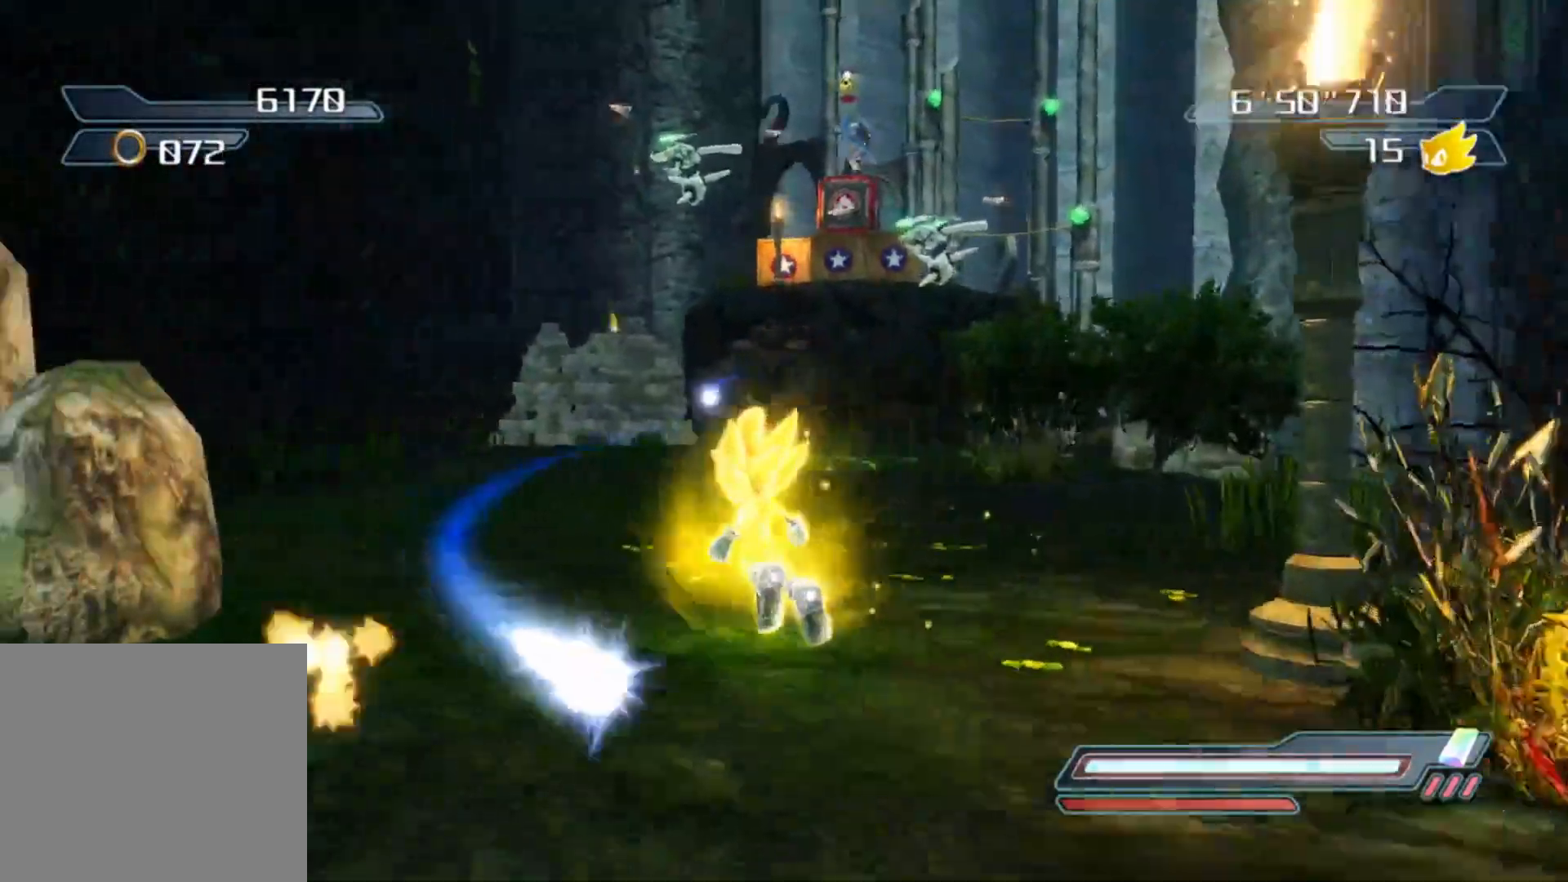
{"buttons": [], "left_stick": "up", "right_stick": "center", "events": [[100, "left_stick", "up-right"], [350, "left_stick", "up"]]}
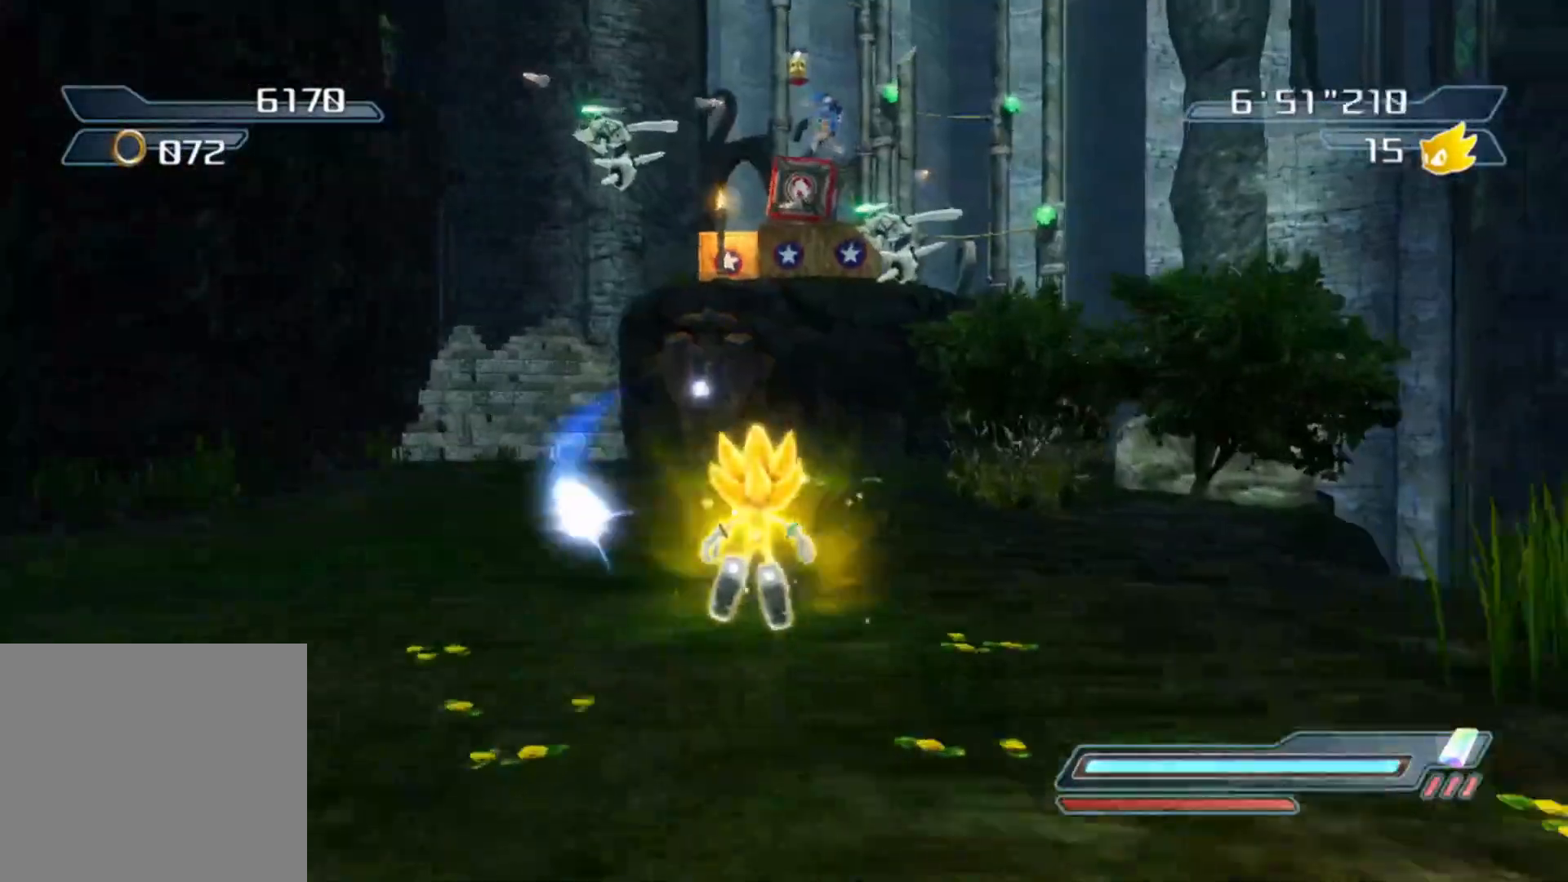
{"buttons": ["A"], "left_stick": "up", "right_stick": "center", "events": [[33, "A", "down"], [233, "A", "up"], [383, "A", "down"]]}
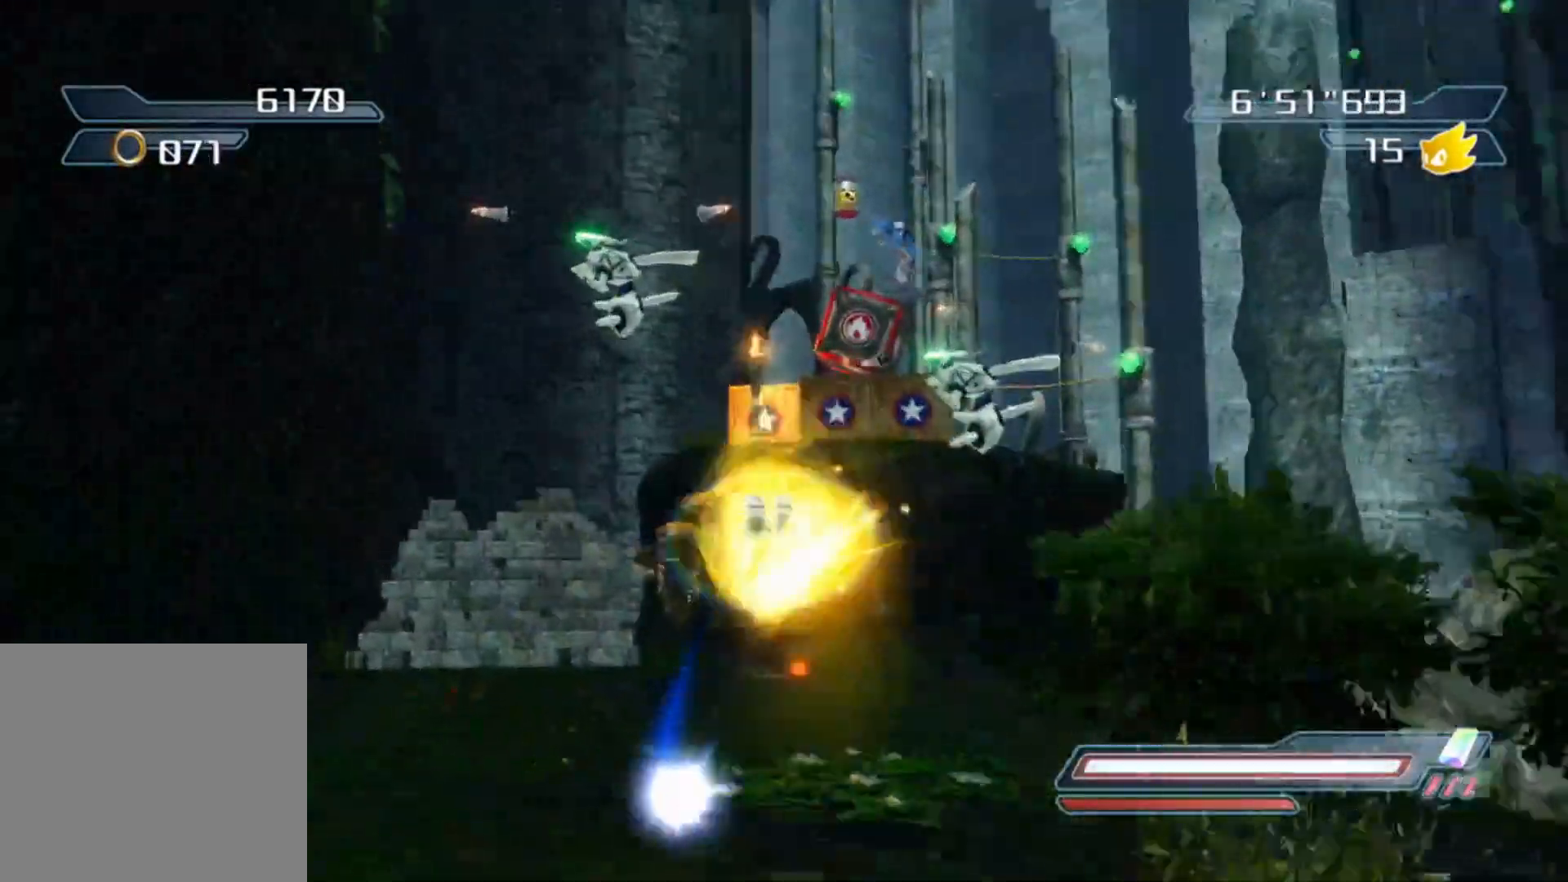
{"buttons": [], "left_stick": "up-left", "right_stick": "center", "events": [[50, "left_stick", "up-left"], [500, "A", "up"]]}
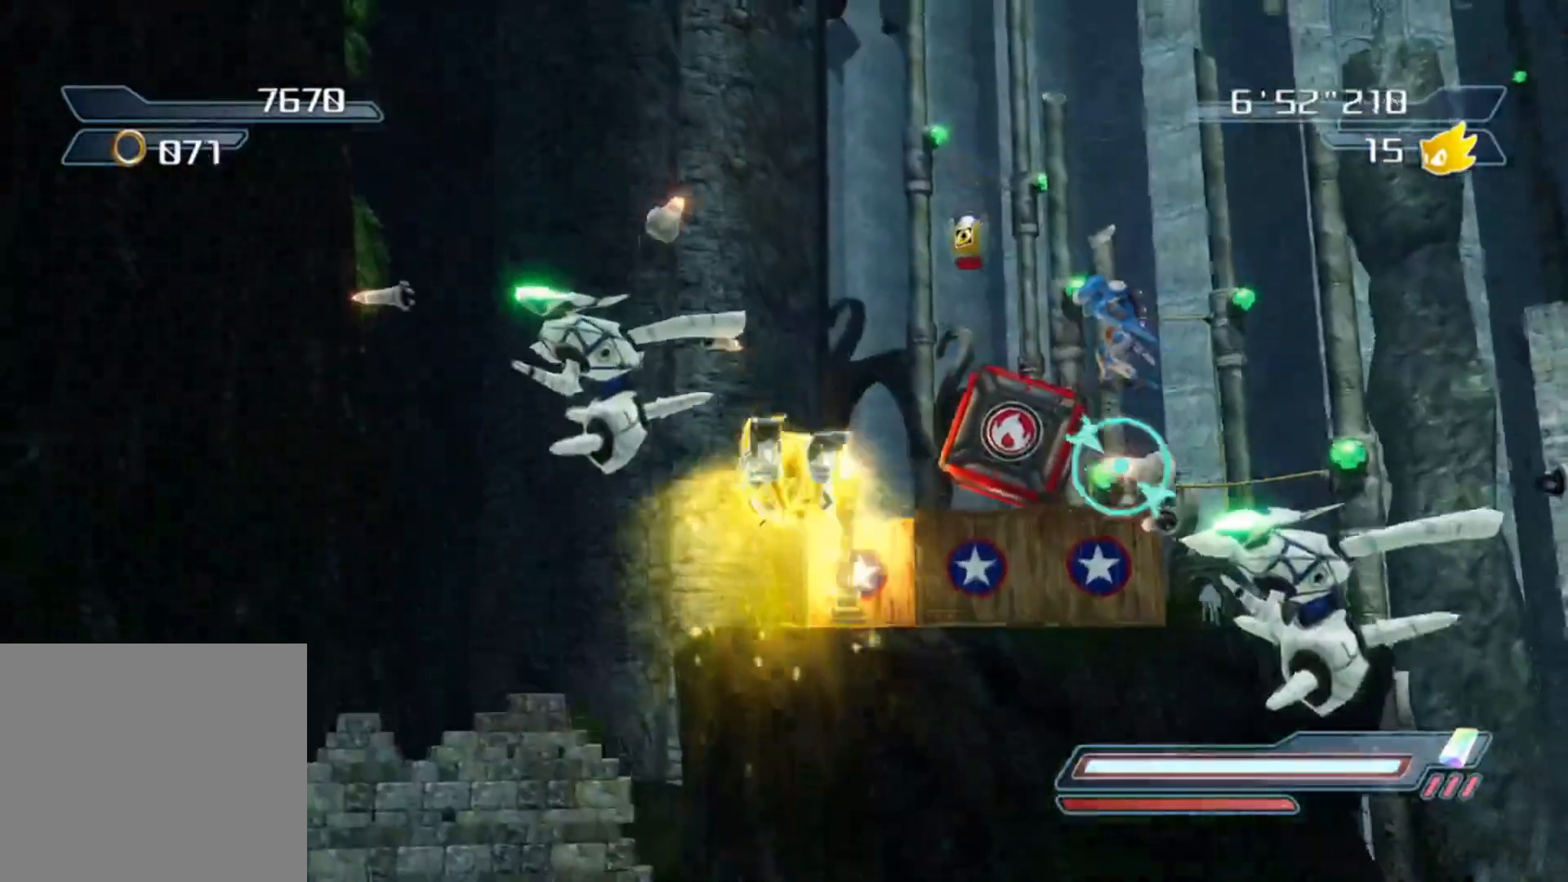
{"buttons": [], "left_stick": "up", "right_stick": "center", "events": [[67, "A", "down"], [217, "left_stick", "up-right"], [250, "A", "up"], [350, "left_stick", "down-right"], [467, "left_stick", "up"]]}
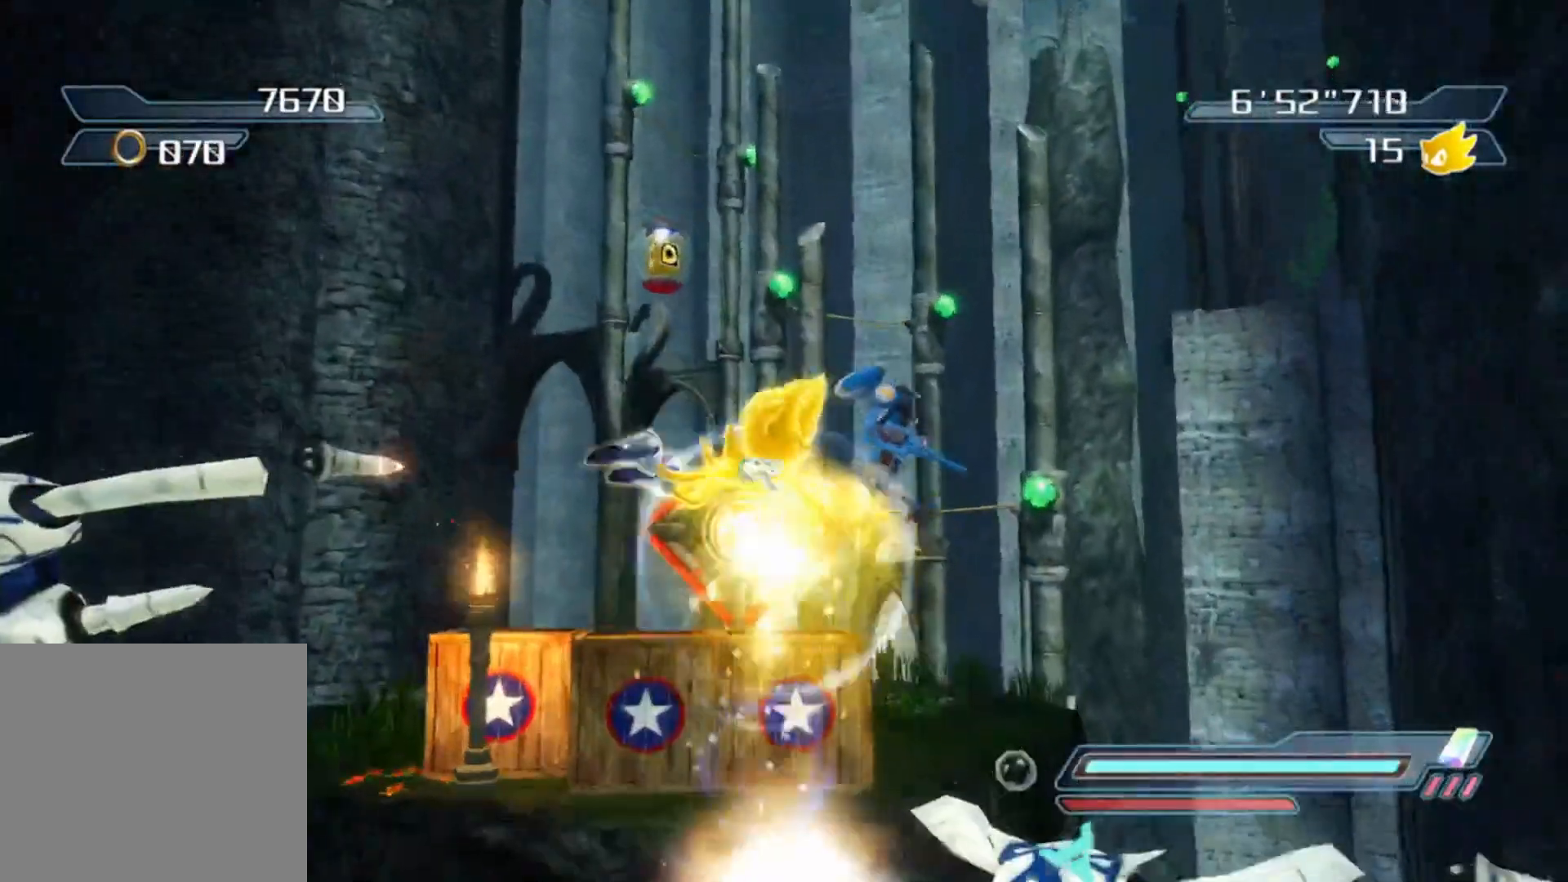
{"buttons": ["A"], "left_stick": "up-right", "right_stick": "center"}
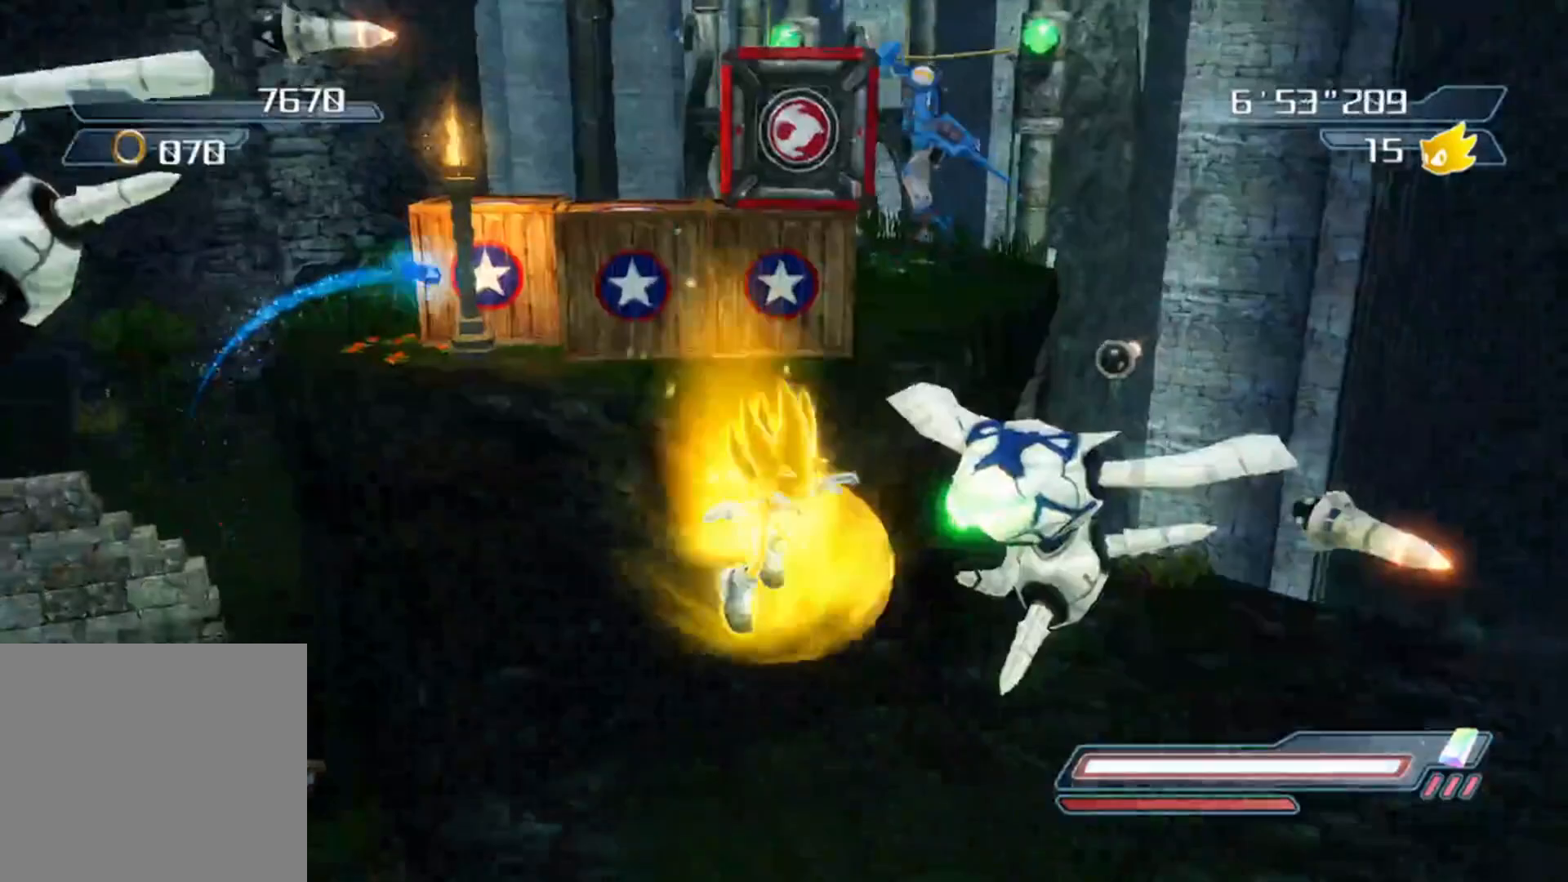
{"buttons": [], "left_stick": "down-left", "right_stick": "center", "events": [[67, "left_stick", "up-left"], [167, "A", "up"], [183, "left_stick", "down-left"]]}
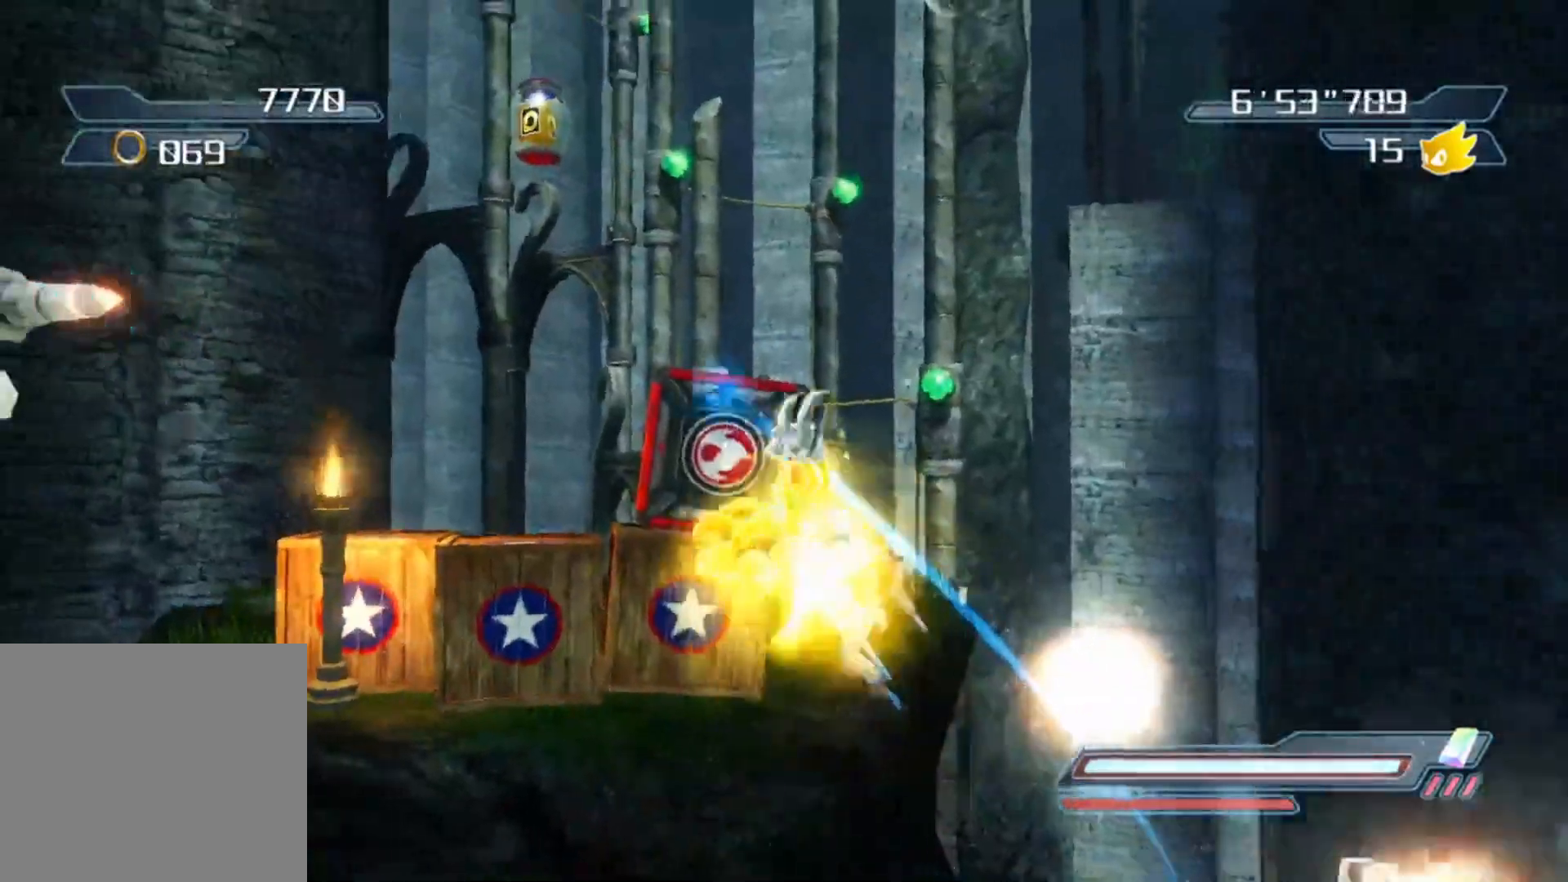
{"buttons": [], "left_stick": "down", "right_stick": "center", "events": [[17, "A", "down"], [117, "left_stick", "up-left"], [183, "A", "up"], [183, "left_stick", "up-right"], [233, "left_stick", "right"], [450, "left_stick", "down"]]}
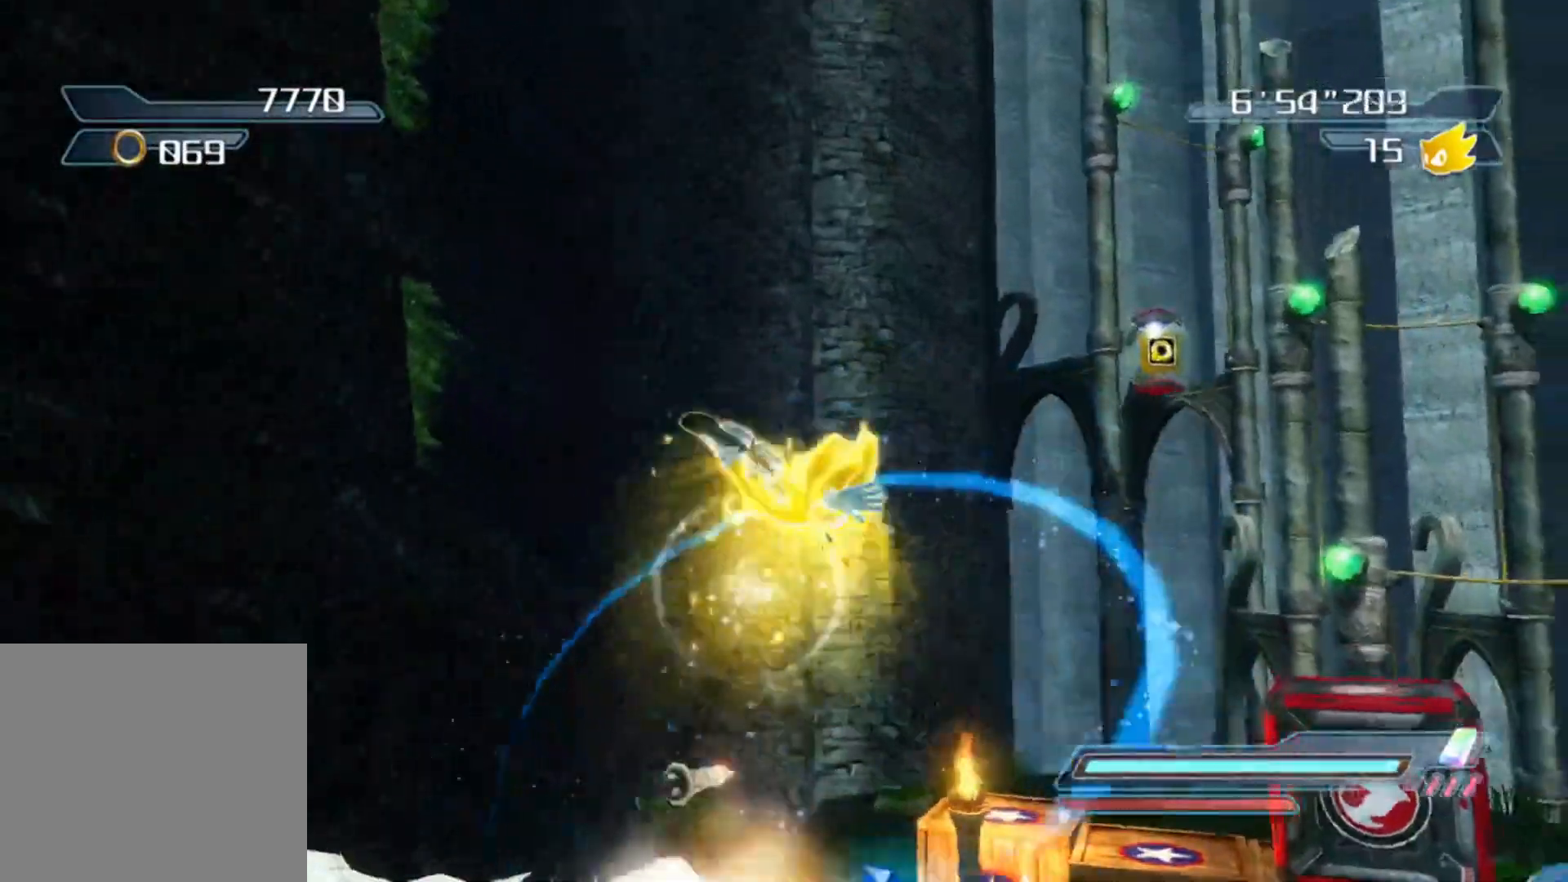
{"buttons": ["A"], "left_stick": "up-left", "right_stick": "center", "events": [[133, "left_stick", "left"], [183, "left_stick", "up-left"], [417, "A", "down"]]}
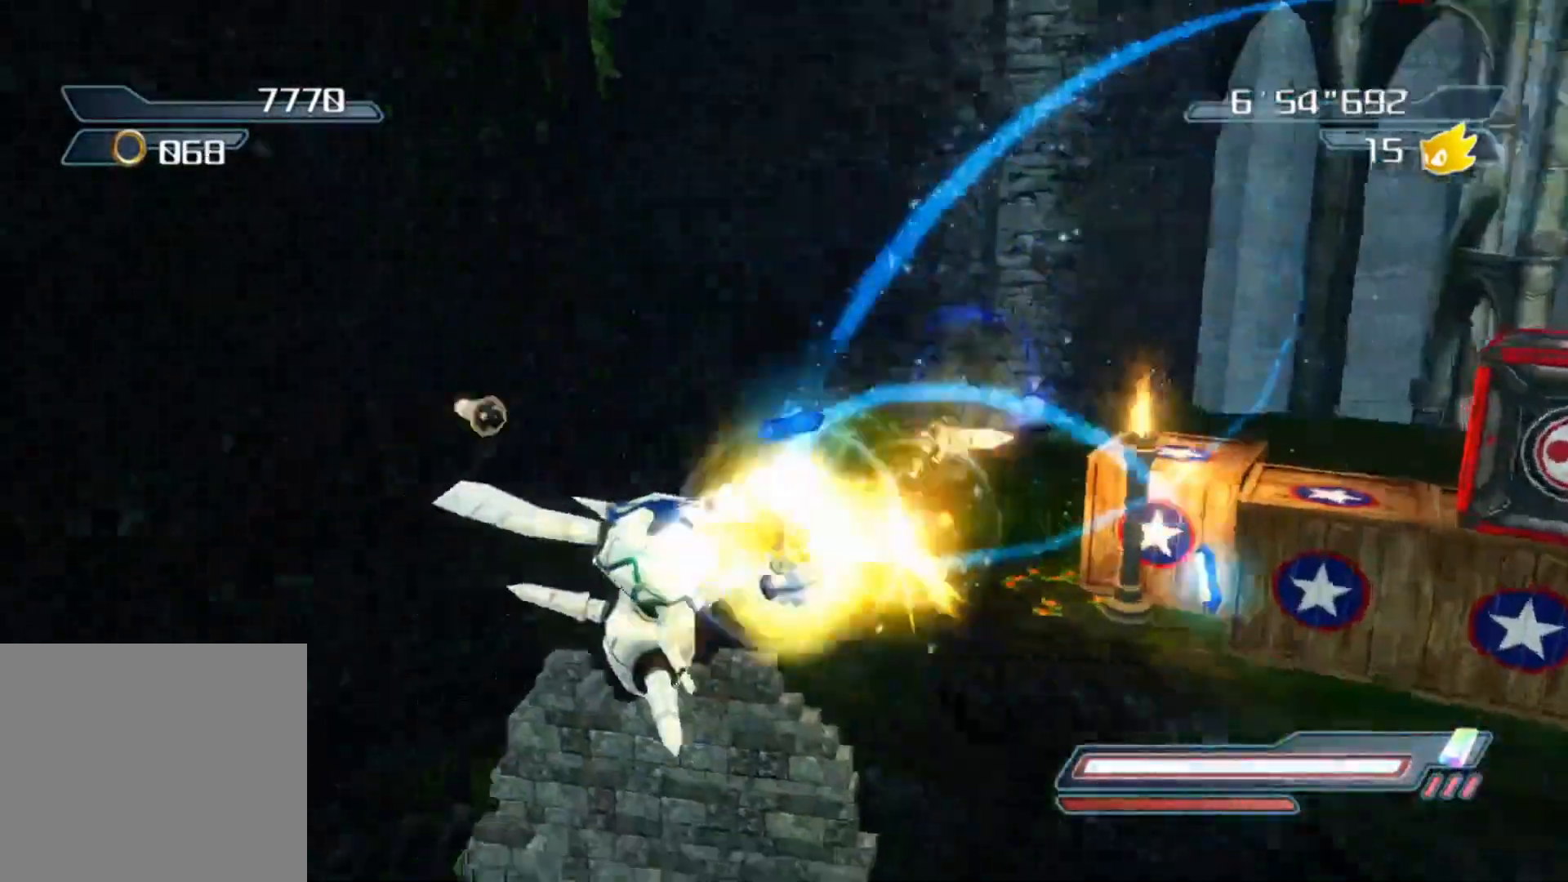
{"buttons": [], "left_stick": "left", "right_stick": "right", "events": [[33, "A", "up"], [33, "left_stick", "down-left"], [217, "right_stick", "right"], [500, "left_stick", "left"]]}
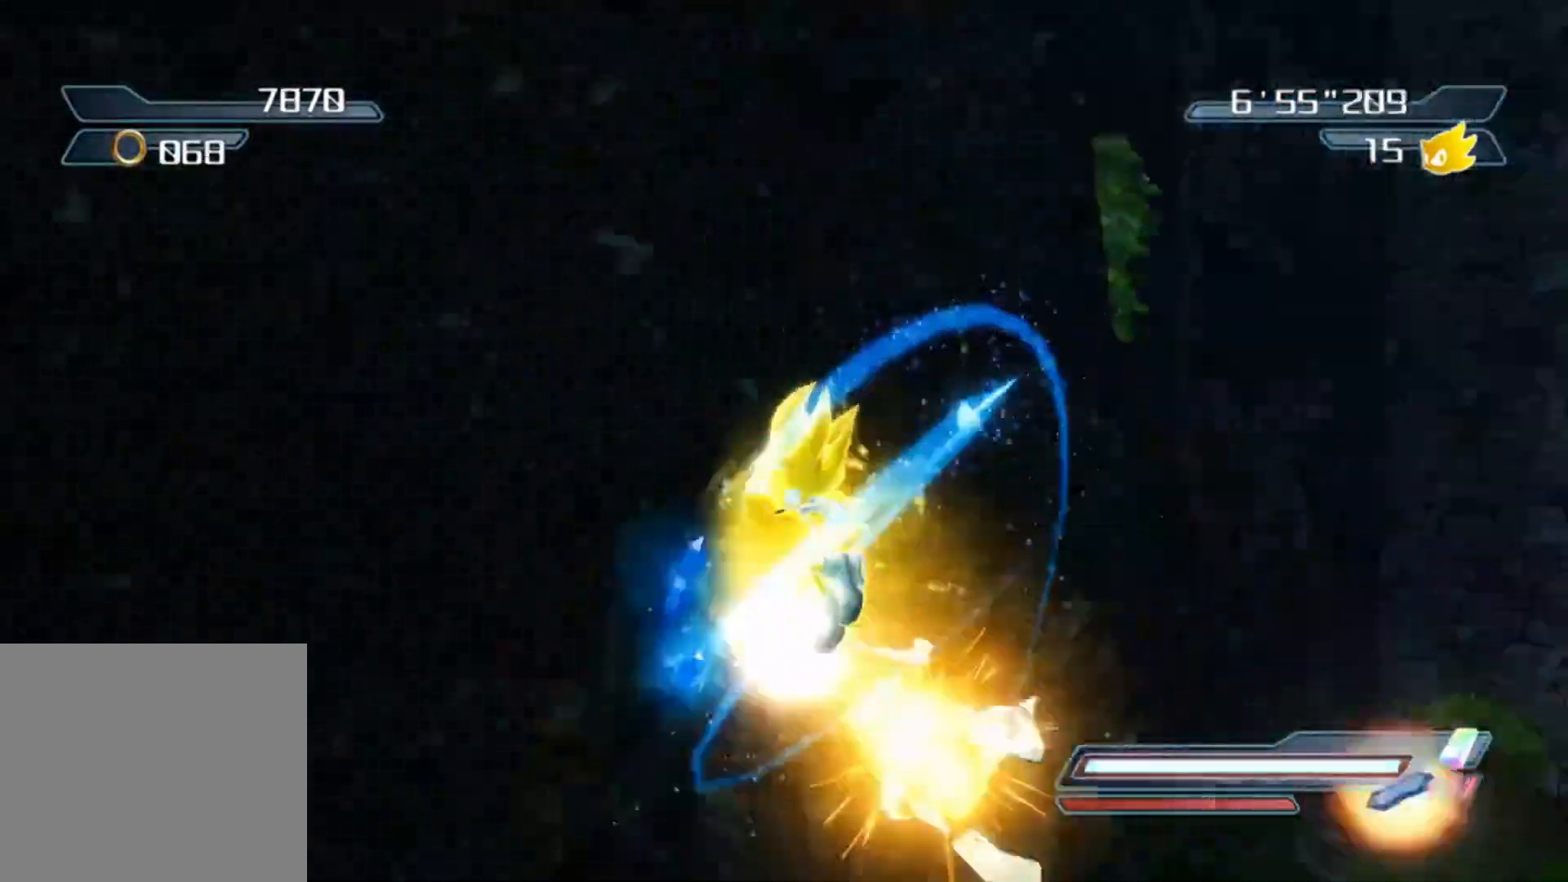
{"buttons": [], "left_stick": "up-left", "right_stick": "right", "events": [[300, "left_stick", "up-left"]]}
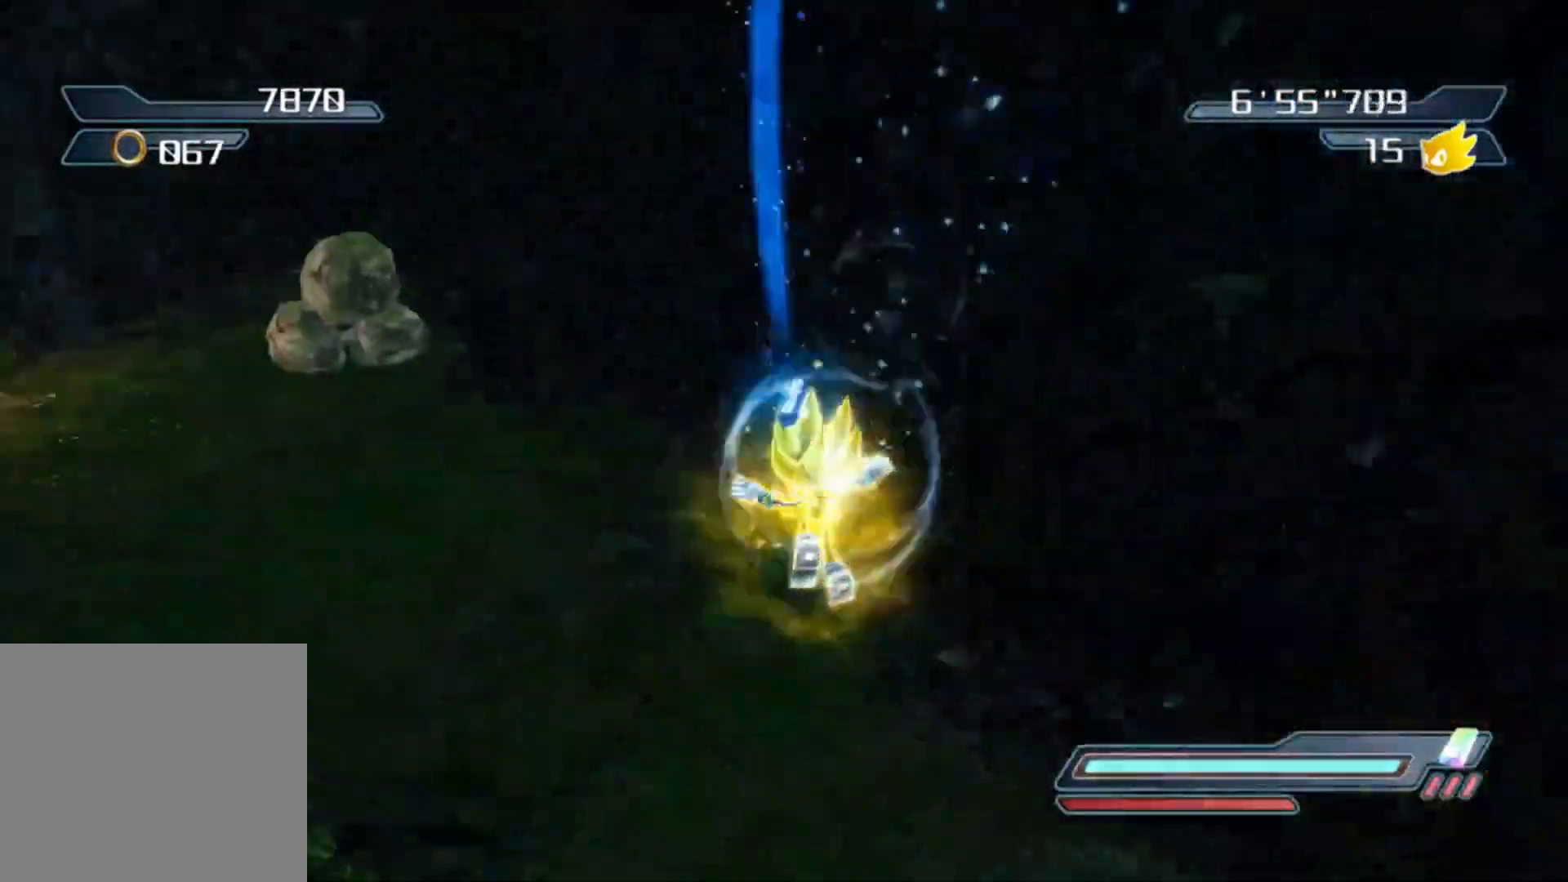
{"buttons": [], "left_stick": "up-right", "right_stick": "up-right", "events": [[200, "left_stick", "up"], [350, "right_stick", "up-right"], [417, "left_stick", "up-right"]]}
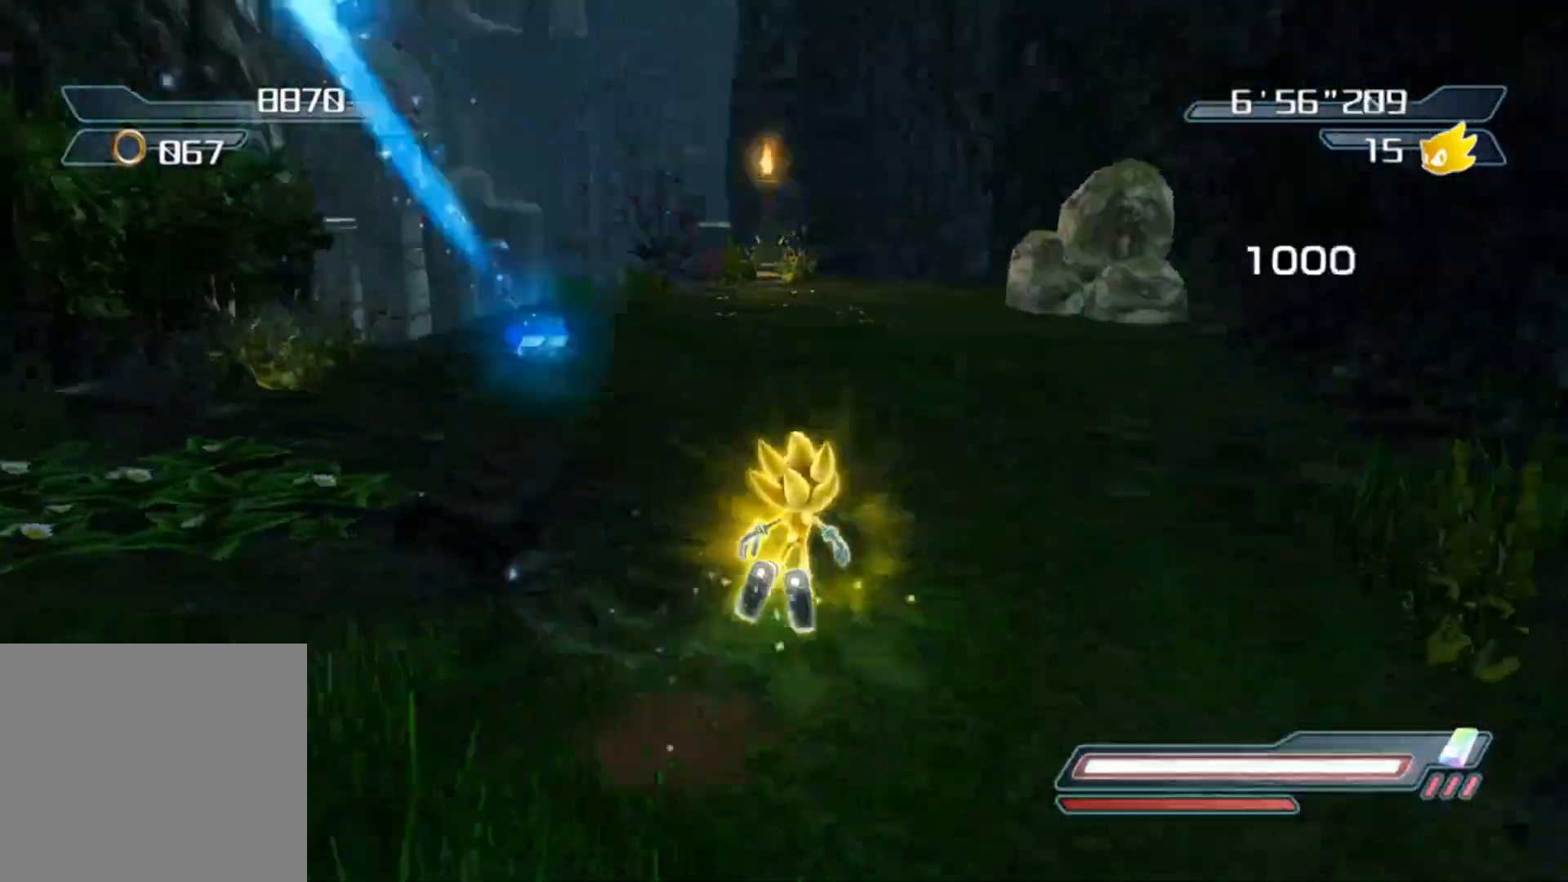
{"buttons": [], "left_stick": "up-right", "right_stick": "right", "events": [[33, "right_stick", "right"], [183, "right_stick", "center"], [350, "right_stick", "right"]]}
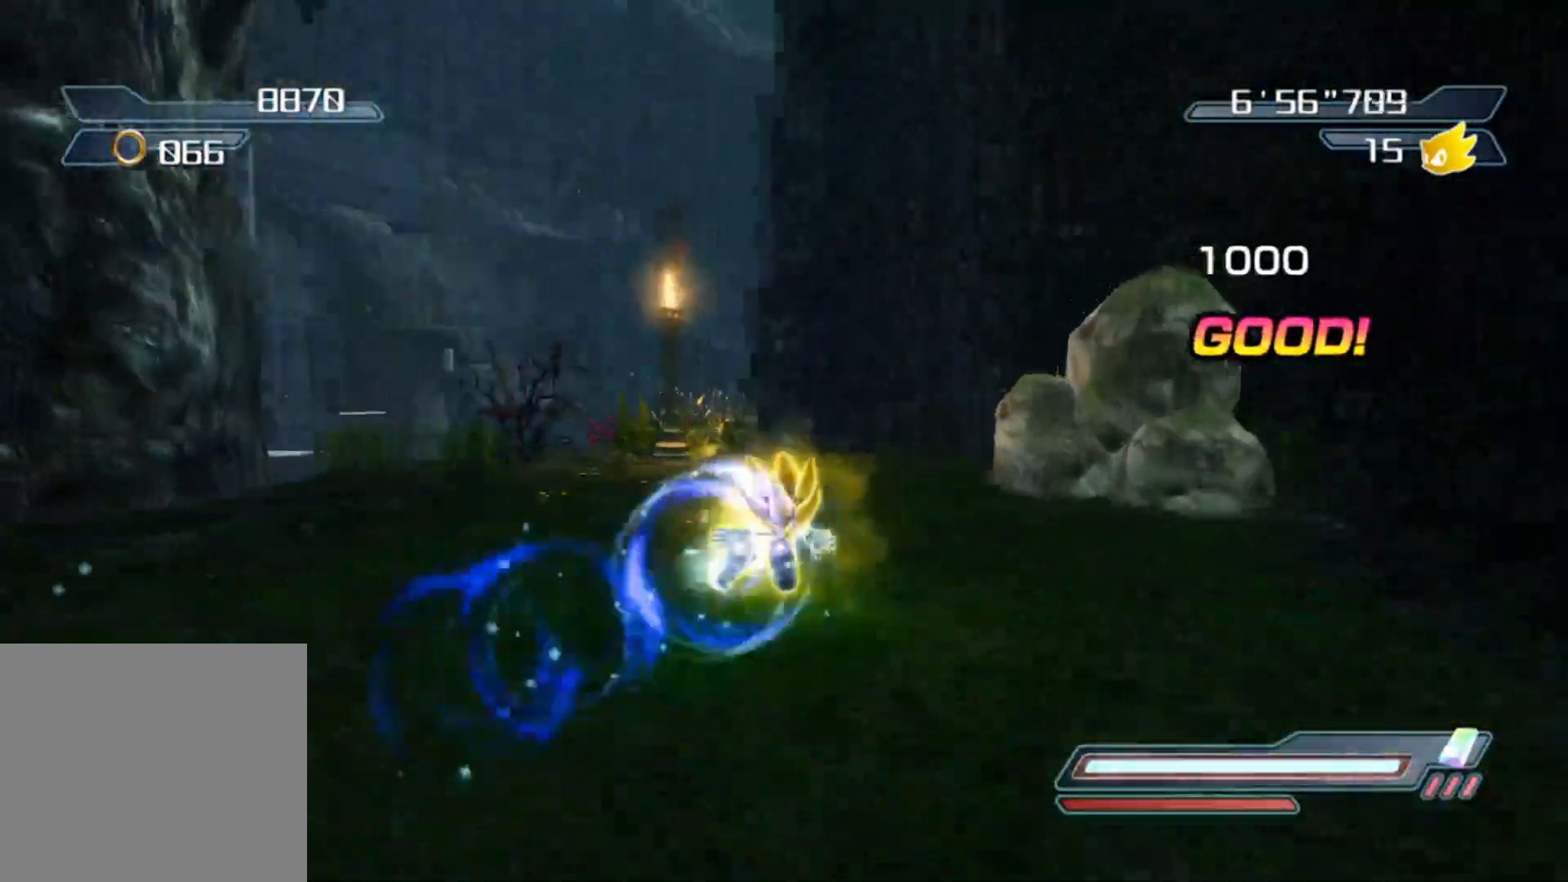
{"buttons": [], "left_stick": "center", "right_stick": "left", "events": [[333, "right_stick", "center"], [350, "left_stick", "center"], [417, "right_stick", "left"]]}
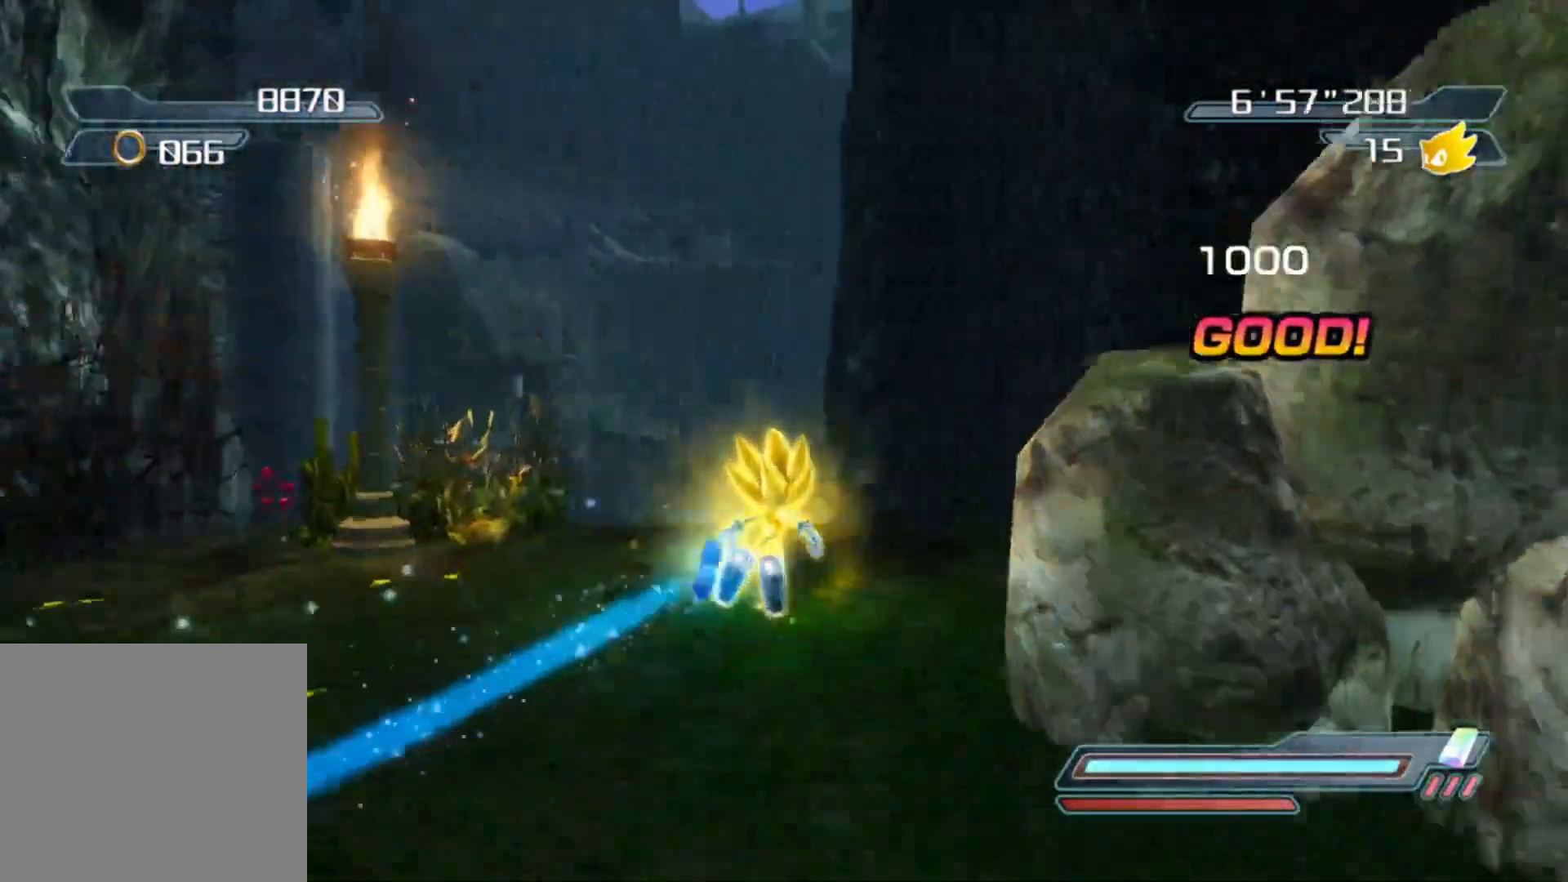
{"buttons": [], "left_stick": "right", "right_stick": "left", "events": [[400, "left_stick", "right"]]}
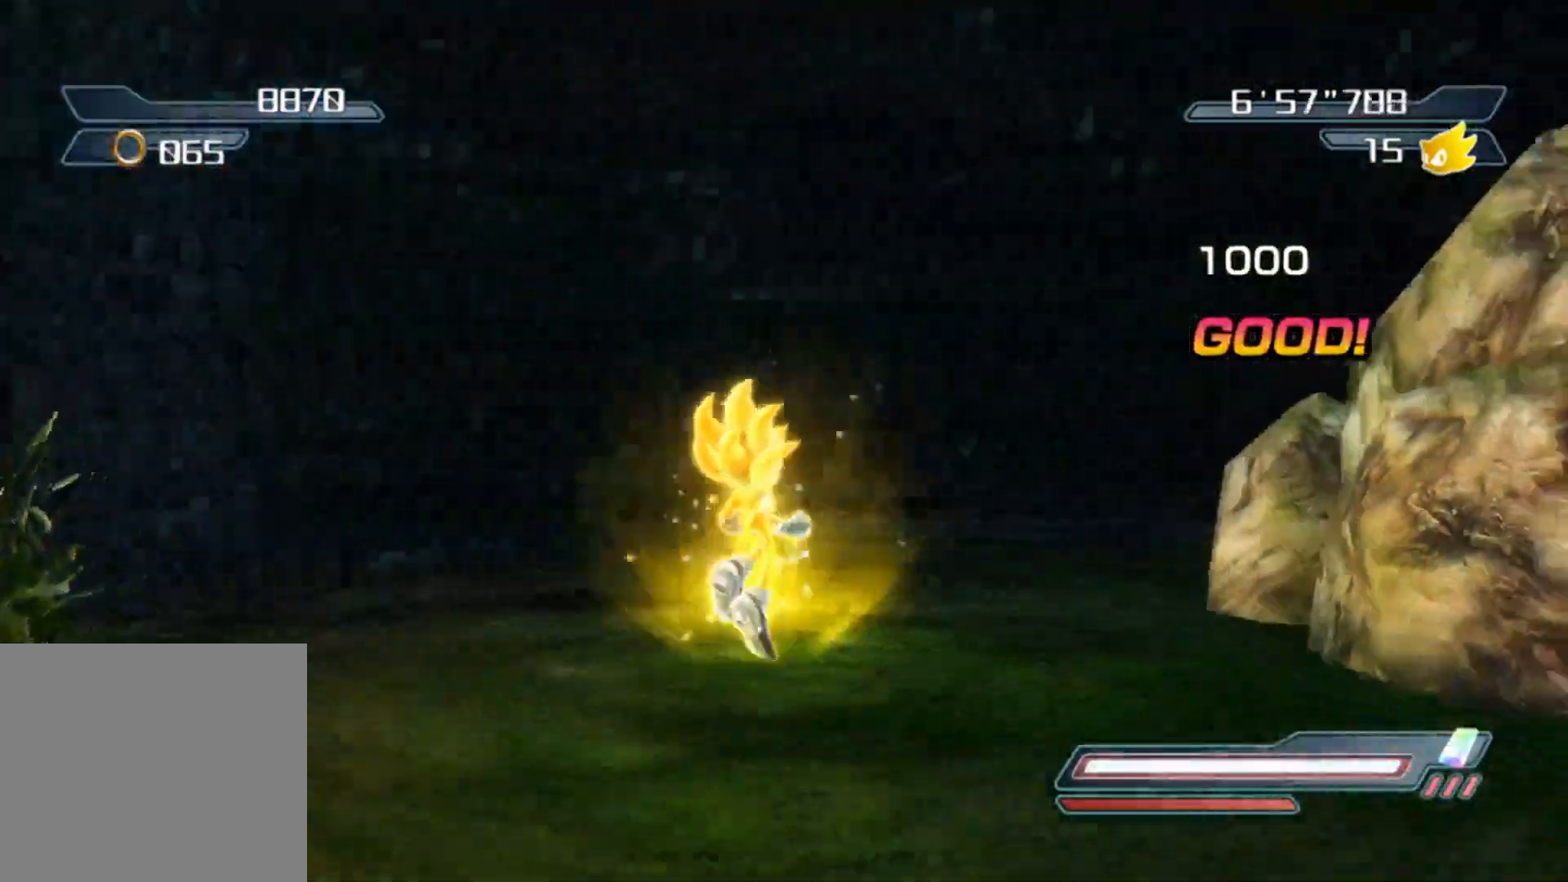
{"buttons": [], "left_stick": "right", "right_stick": "left", "events": [[67, "left_stick", "center"], [483, "left_stick", "right"]]}
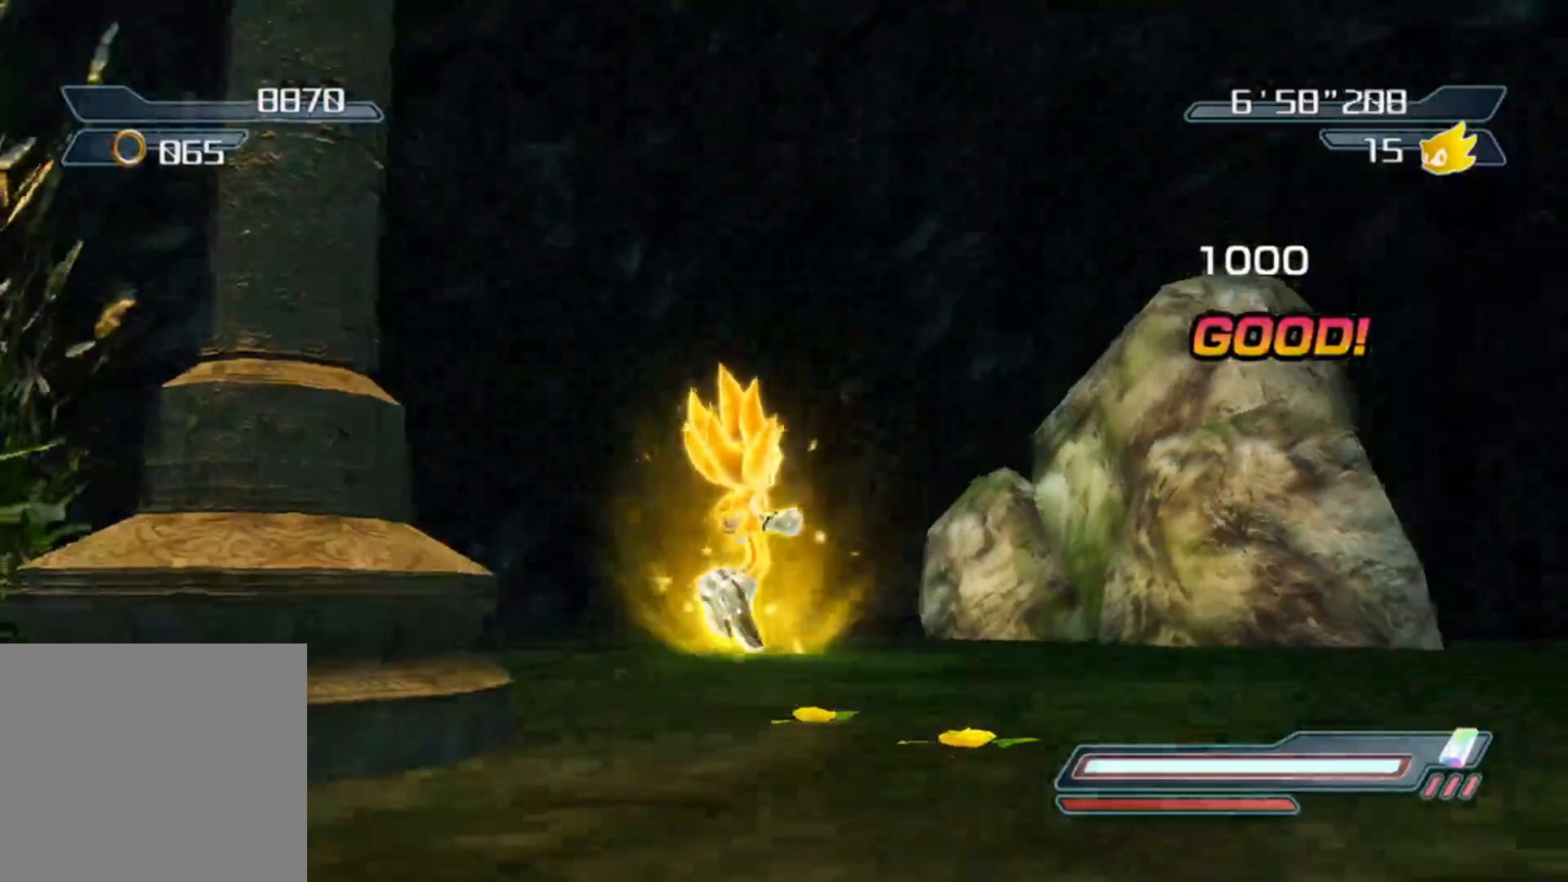
{"buttons": ["X"], "left_stick": "up-right", "right_stick": "center", "events": [[17, "left_stick", "down-right"], [217, "right_stick", "center"], [317, "X", "down"], [317, "left_stick", "right"], [383, "X", "up"], [467, "X", "down"], [500, "left_stick", "up-right"]]}
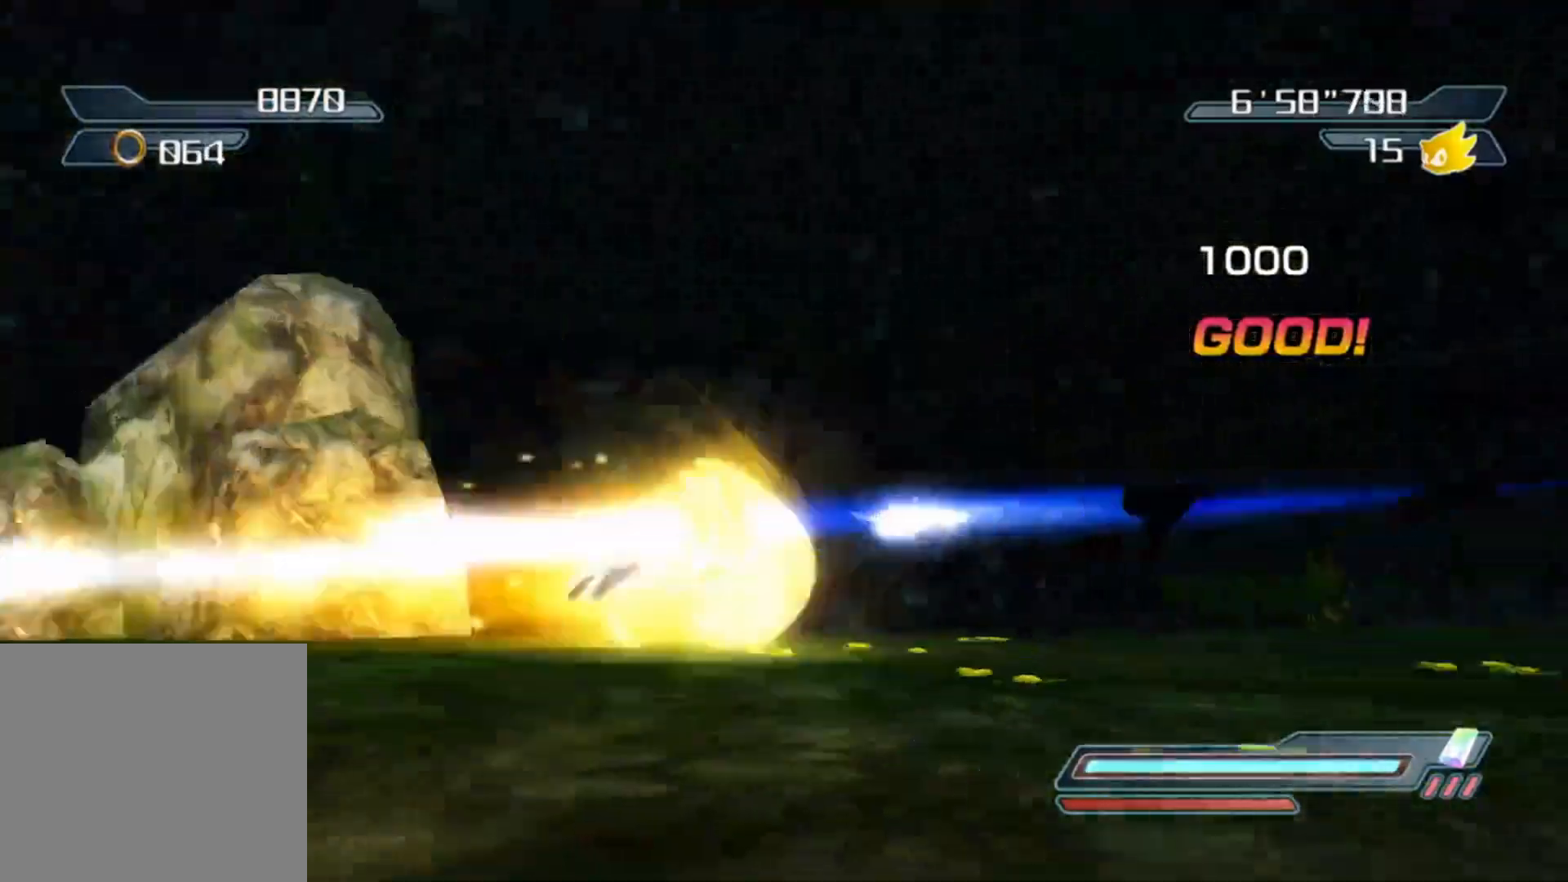
{"buttons": ["X"], "left_stick": "up", "right_stick": "center", "events": [[50, "X", "up"], [150, "X", "down"], [200, "X", "up"], [300, "X", "down"], [383, "X", "up"], [417, "left_stick", "up"], [450, "X", "down"]]}
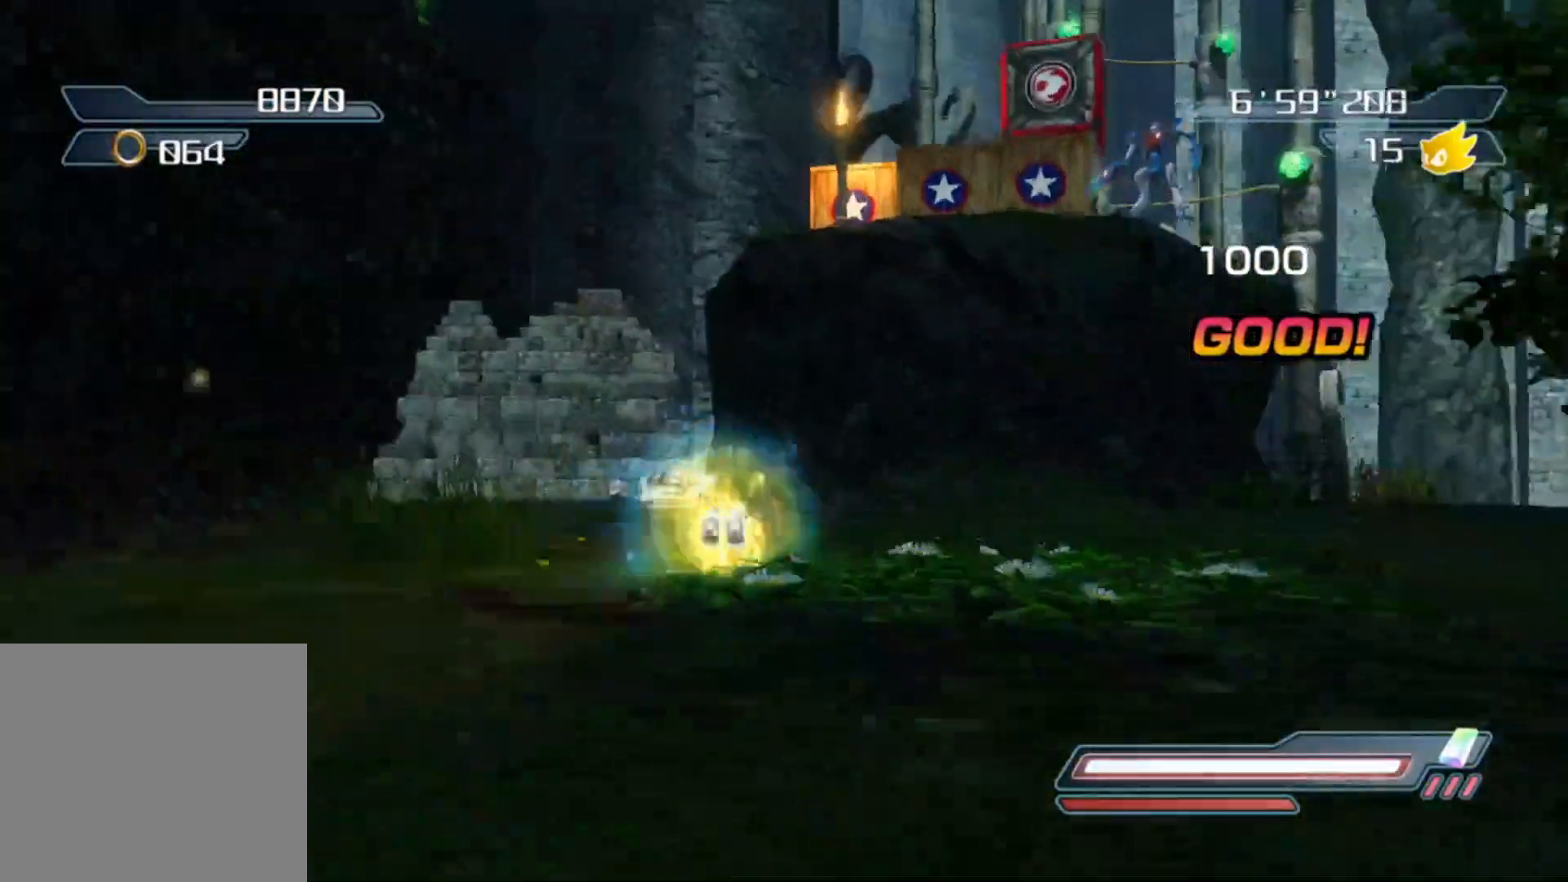
{"buttons": [], "left_stick": "down", "right_stick": "center", "events": [[17, "left_stick", "up-left"], [33, "X", "up"], [183, "left_stick", "down-left"], [283, "left_stick", "down"]]}
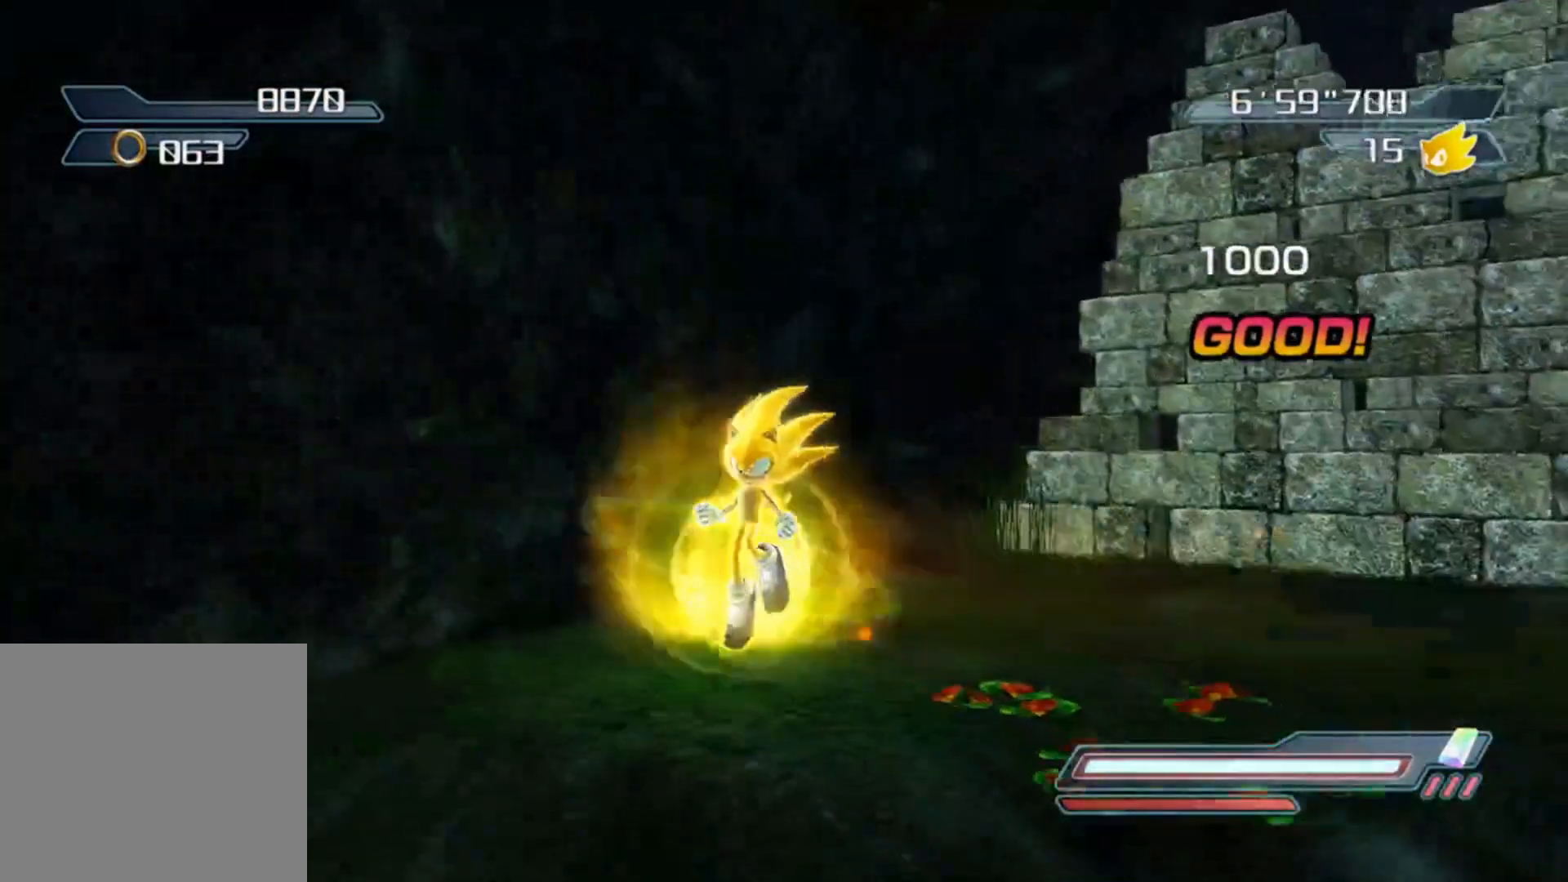
{"buttons": [], "left_stick": "down-left", "right_stick": "center", "events": [[33, "left_stick", "down-left"], [250, "X", "down"], [317, "X", "up"], [400, "X", "down"], [483, "X", "up"]]}
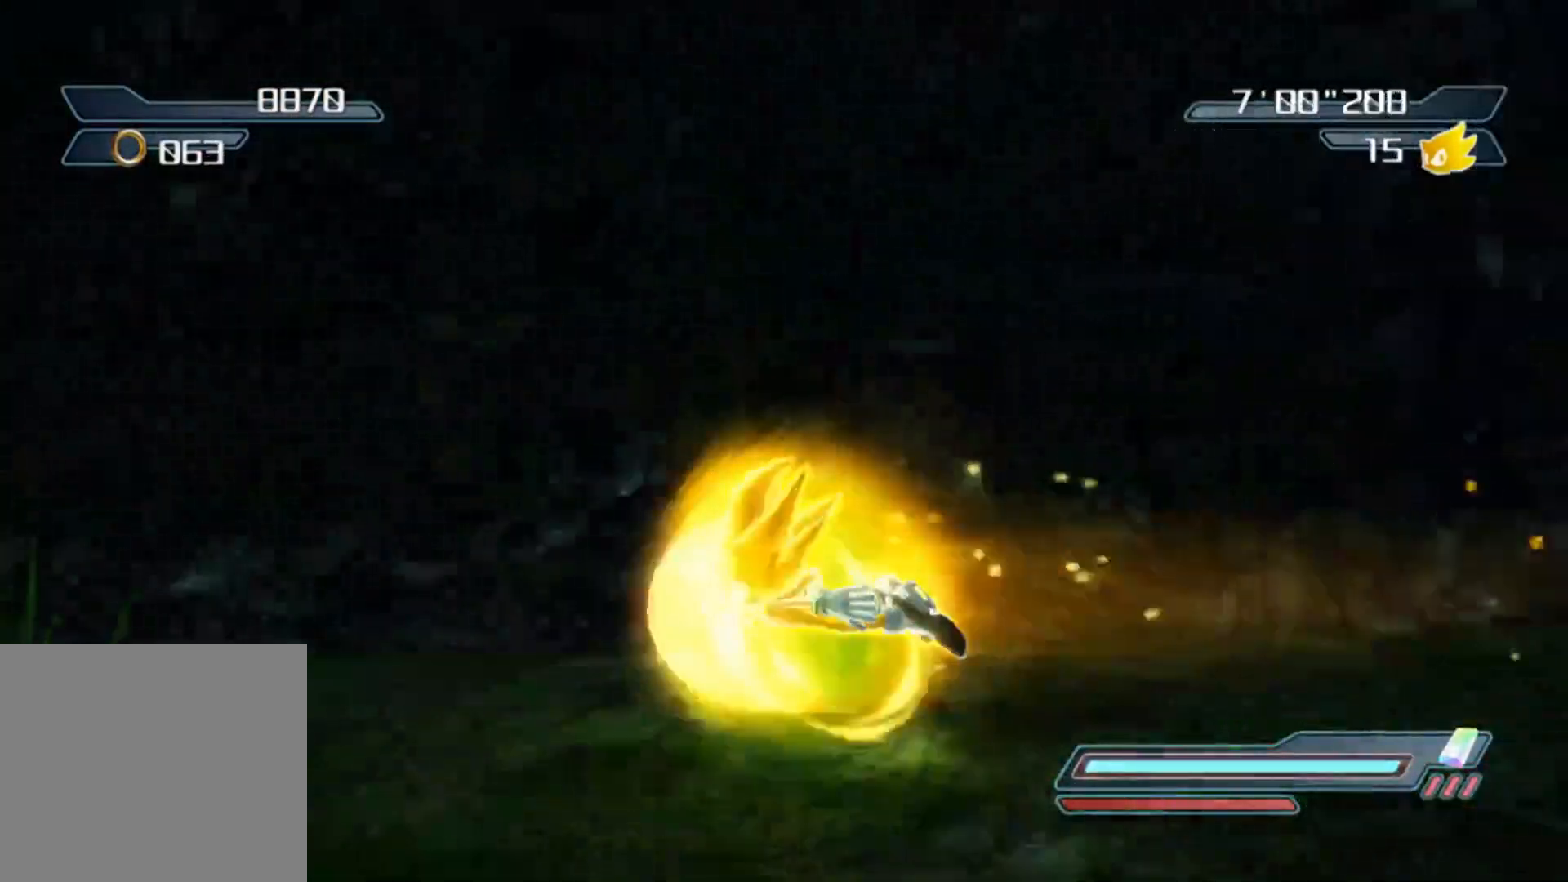
{"buttons": [], "left_stick": "up", "right_stick": "center", "events": [[83, "X", "down"], [133, "left_stick", "up-left"], [167, "X", "up"], [233, "X", "down"], [333, "X", "up"], [333, "left_stick", "up"], [383, "X", "down"], [483, "X", "up"]]}
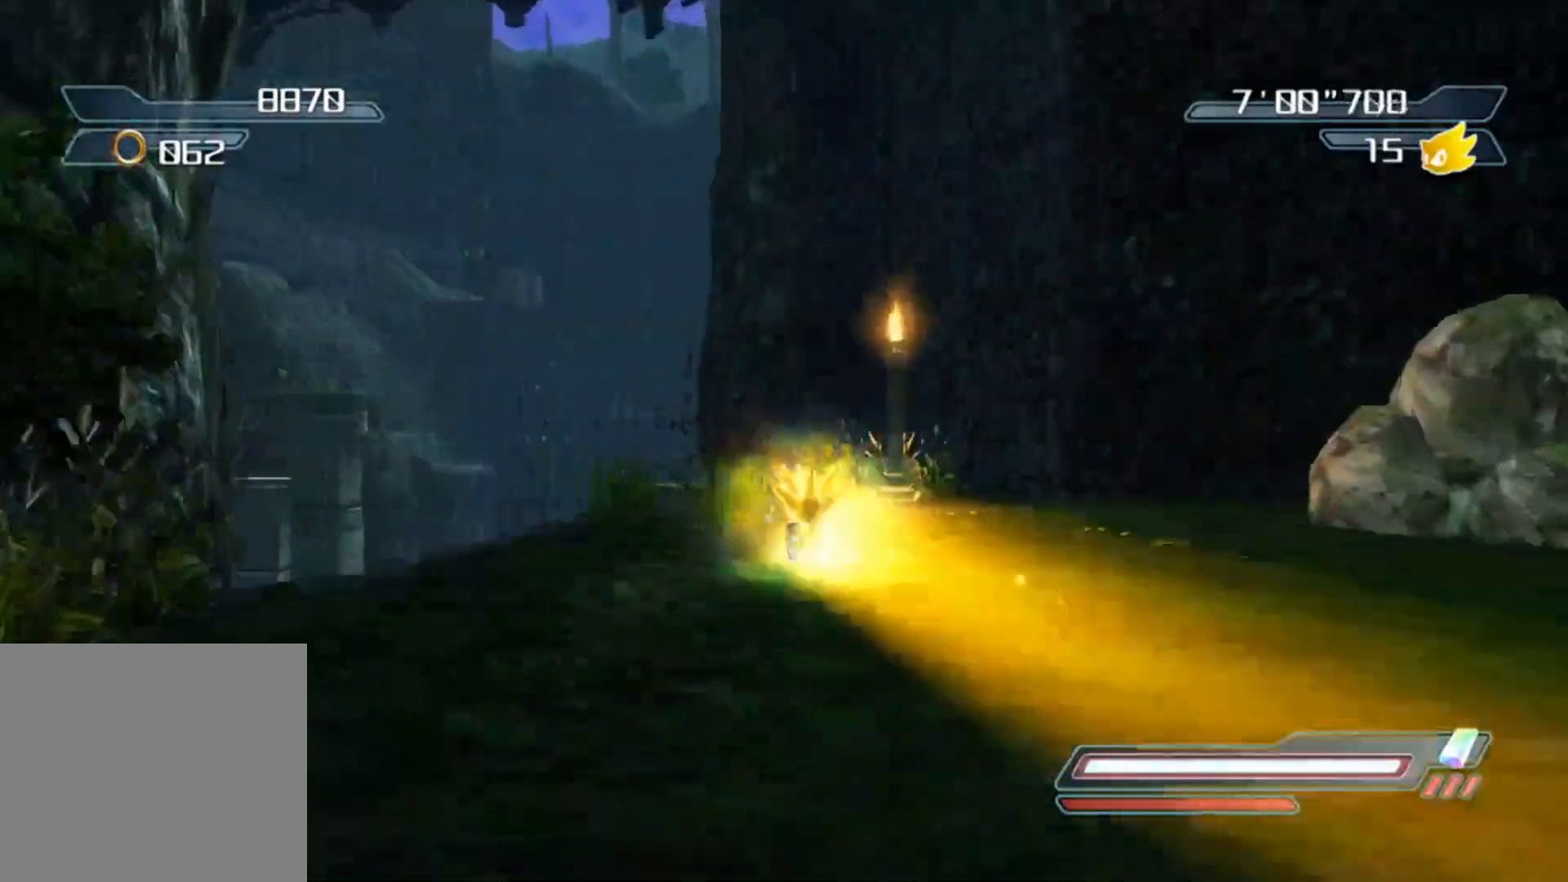
{"buttons": ["A"], "left_stick": "down-right", "right_stick": "center", "events": [[100, "A", "down"], [150, "left_stick", "up-left"], [350, "left_stick", "up-right"], [483, "left_stick", "down-right"]]}
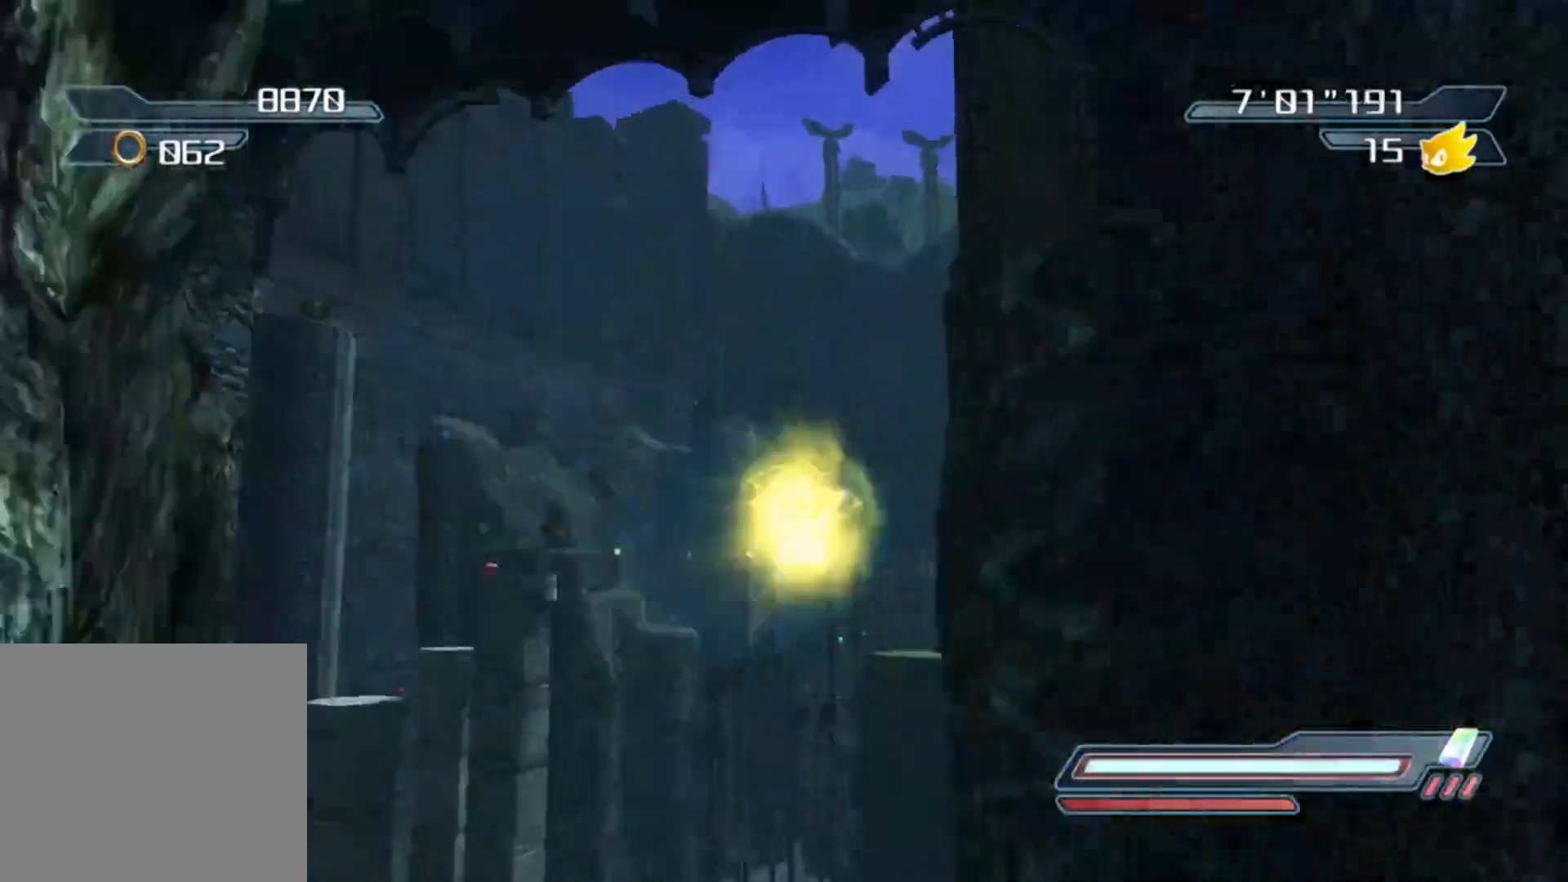
{"buttons": ["A"], "left_stick": "right", "right_stick": "center", "events": [[350, "A", "up"], [433, "left_stick", "right"], [450, "A", "down"]]}
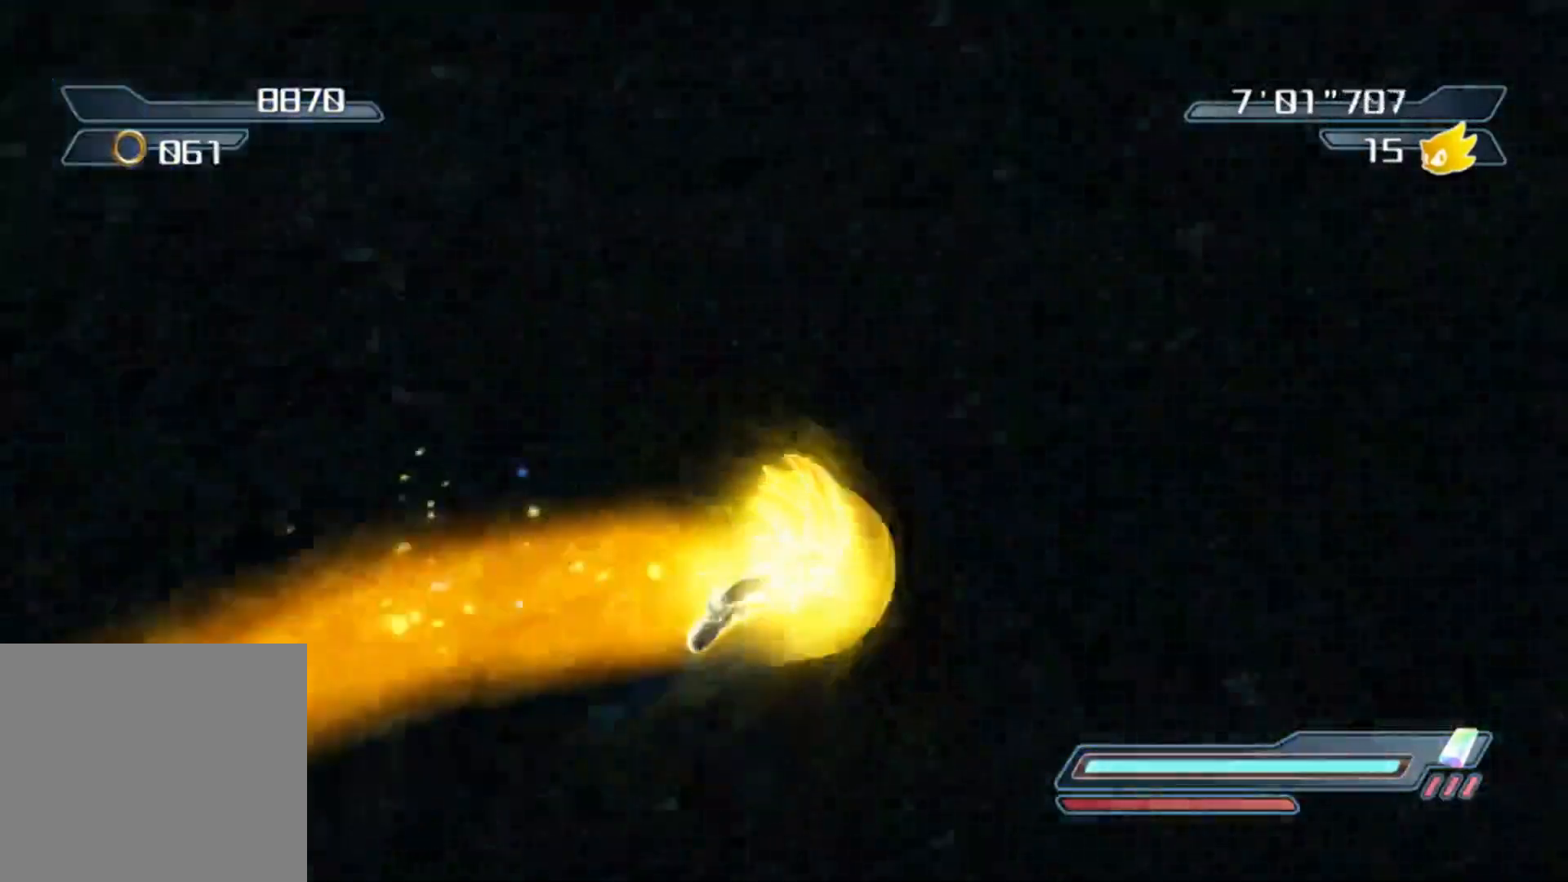
{"buttons": [], "left_stick": "up-right", "right_stick": "down-left", "events": [[33, "left_stick", "up-right"], [183, "A", "up"], [367, "right_stick", "down-left"]]}
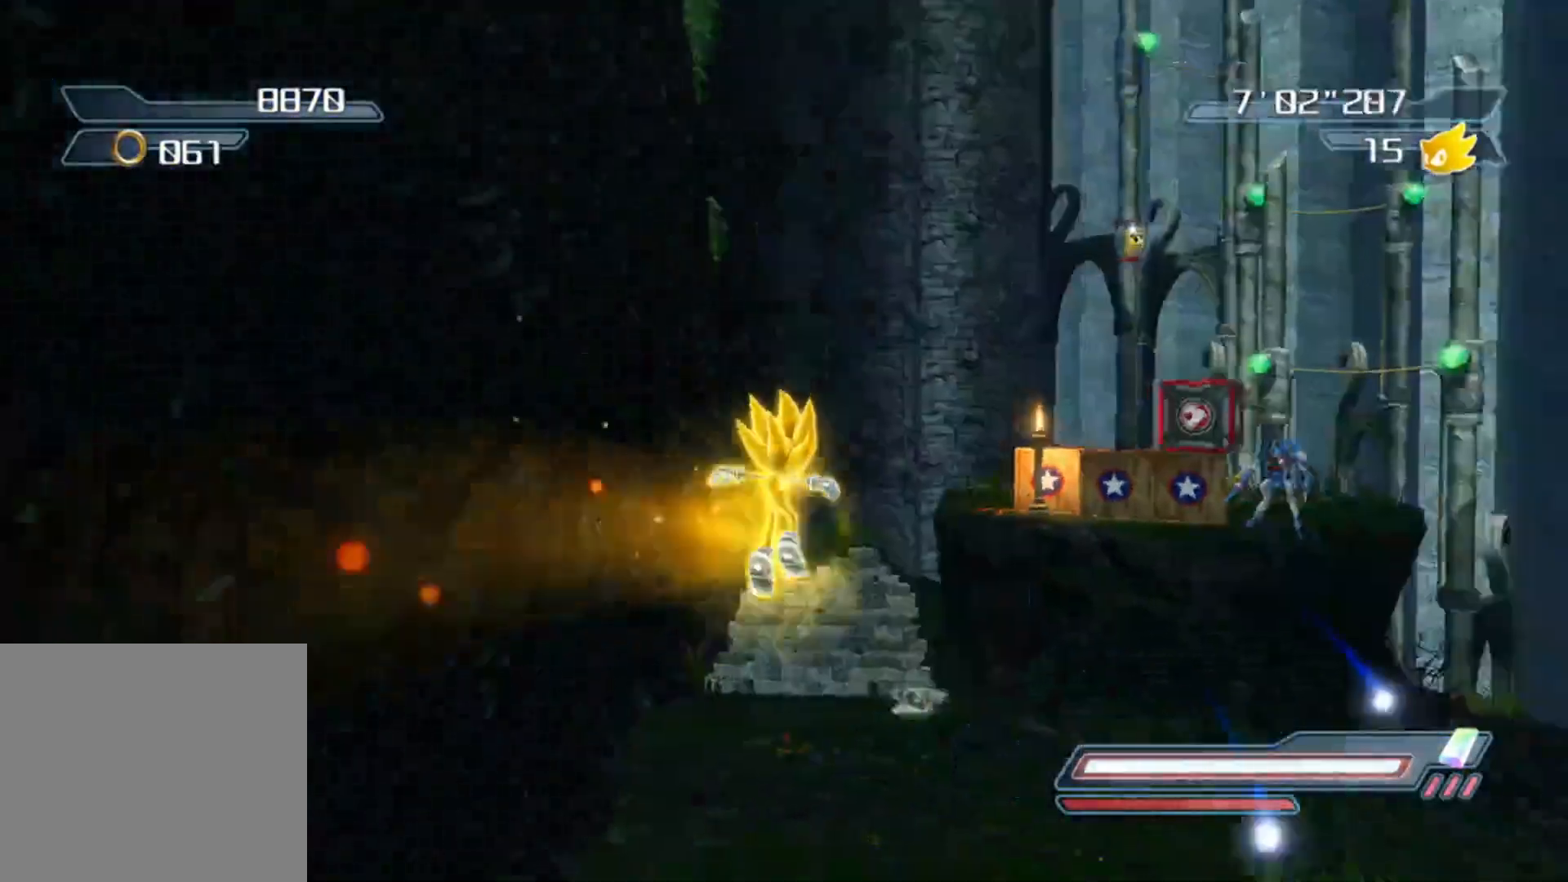
{"buttons": [], "left_stick": "up-right", "right_stick": "center", "events": [[17, "right_stick", "center"], [50, "left_stick", "up"], [500, "left_stick", "up-right"]]}